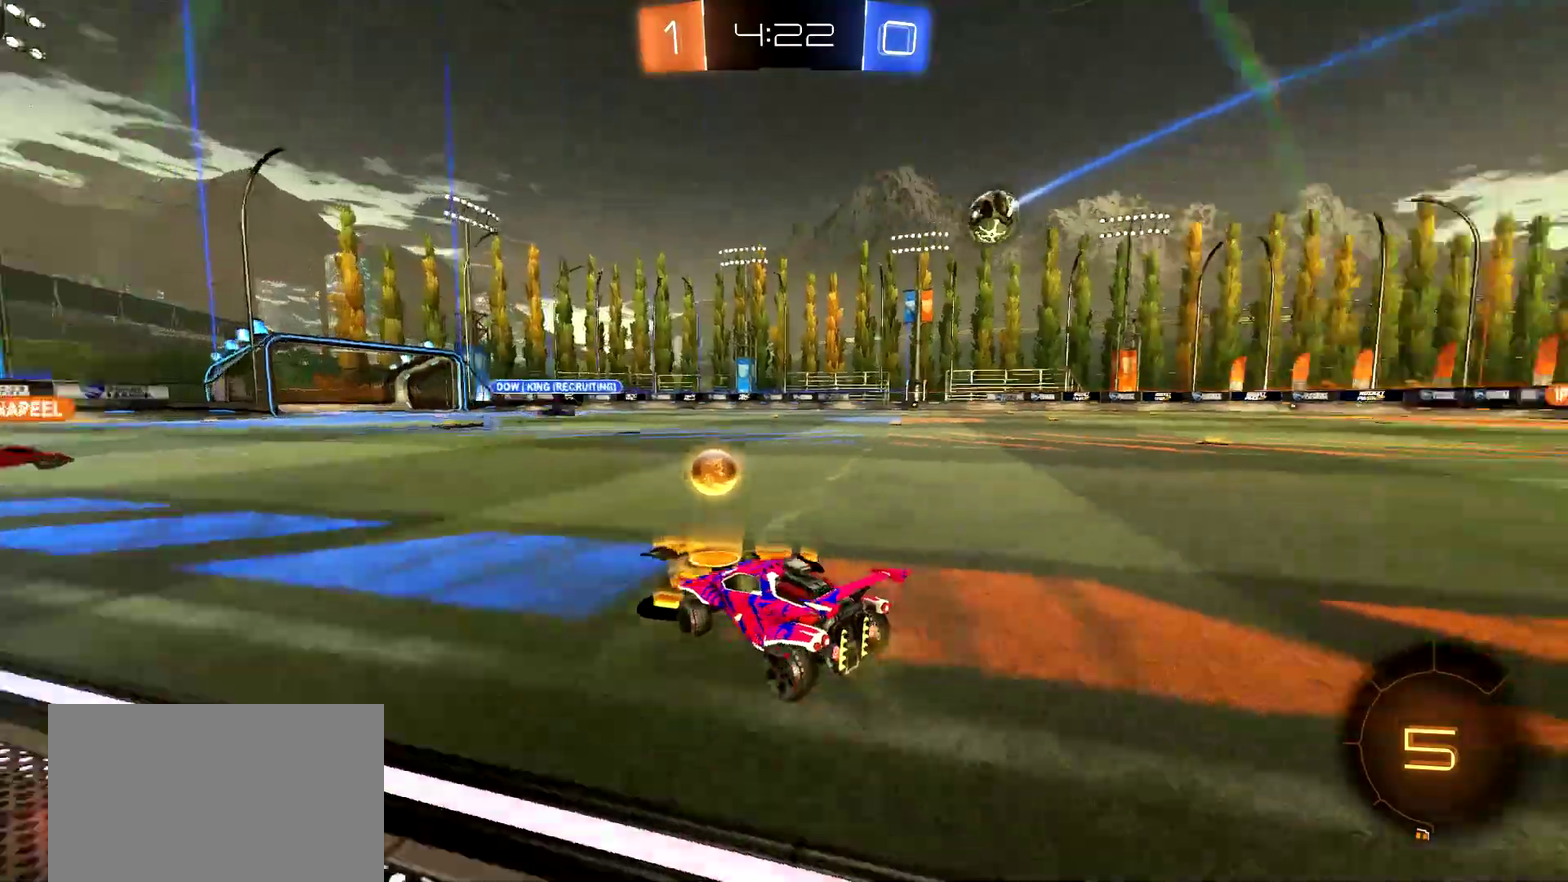
Gameplay with a controller (PlayStation layout); each line is a JSON object with the inputs held at the frame after it. "events" lists button and stick changes between this image and that frame as [ms after this image, input, new state], when the widget could be followed in between. Not read: L1 R1.
{"buttons": ["CIRCLE", "R2"], "left_stick": "right", "right_stick": "center"}
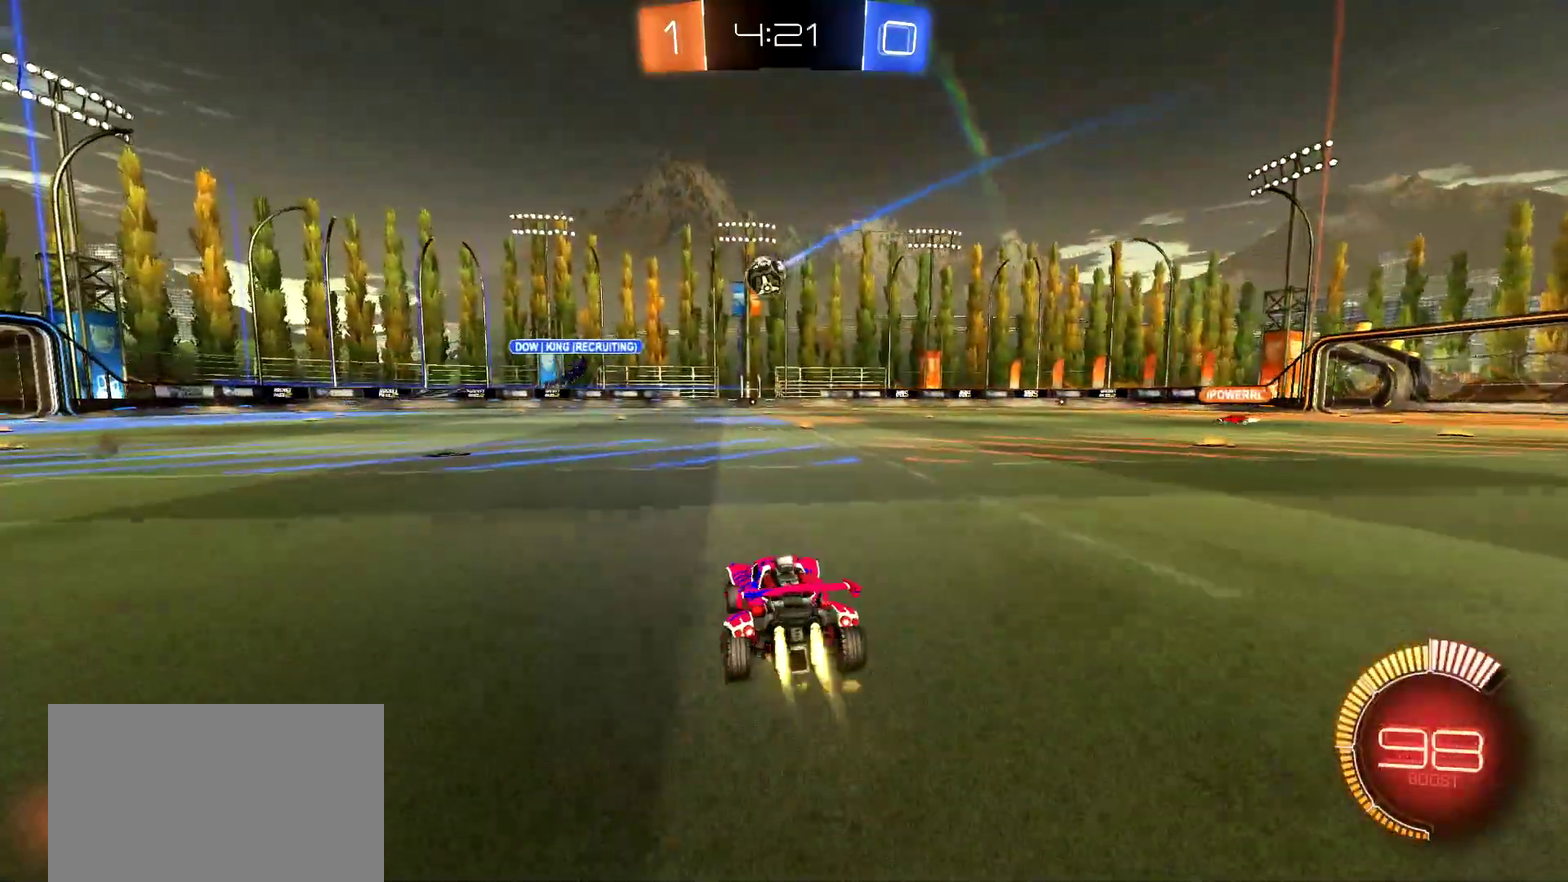
{"buttons": ["CROSS", "CIRCLE", "R2"], "left_stick": "up-right", "right_stick": "center"}
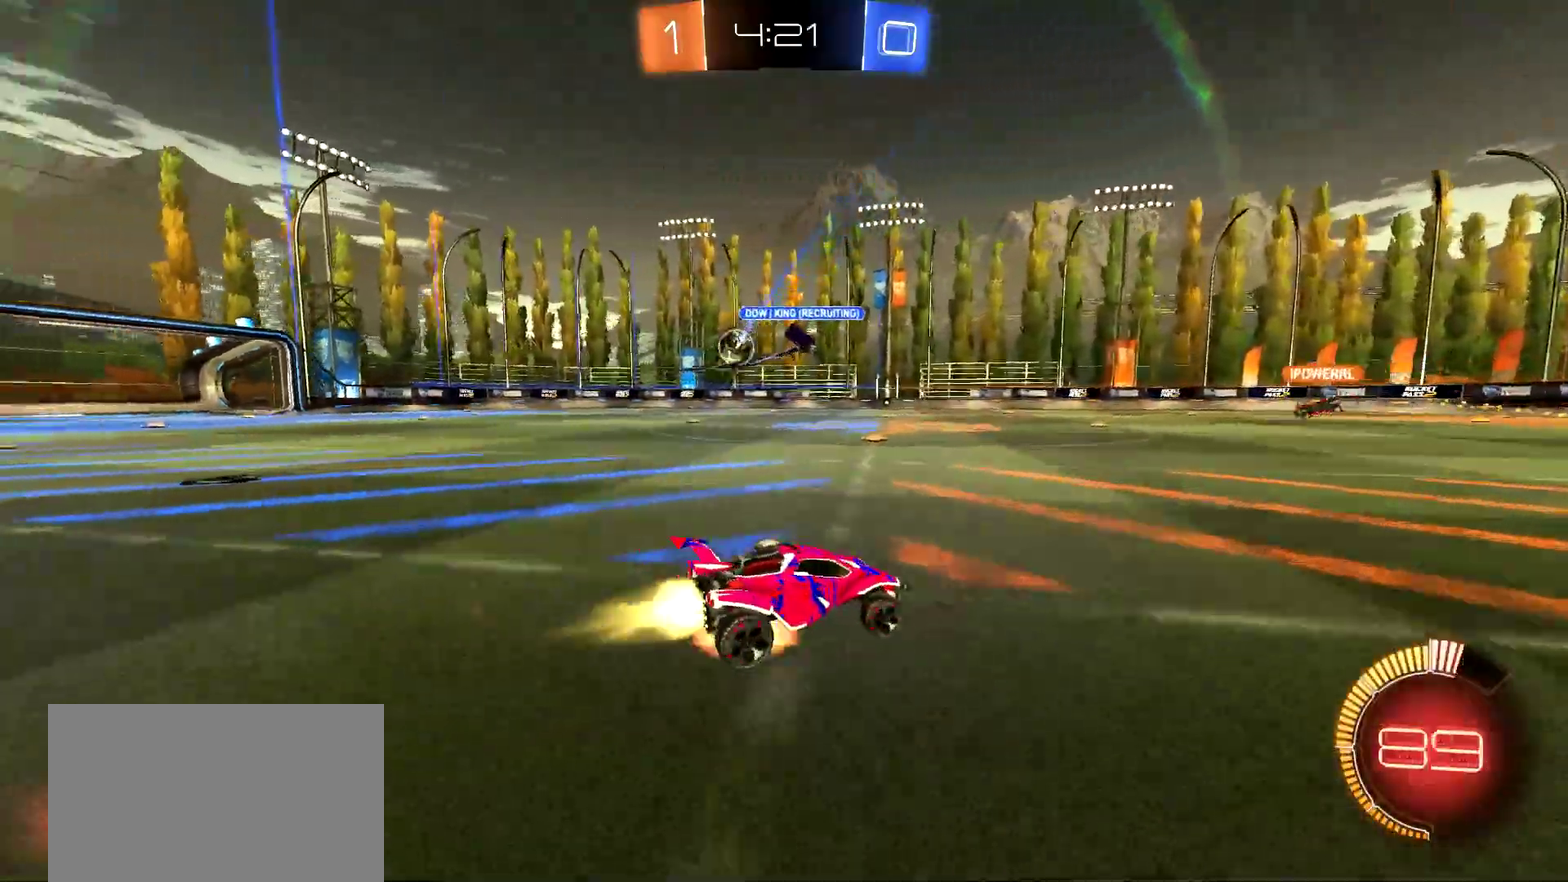
{"buttons": ["R2"], "left_stick": "center", "right_stick": "center"}
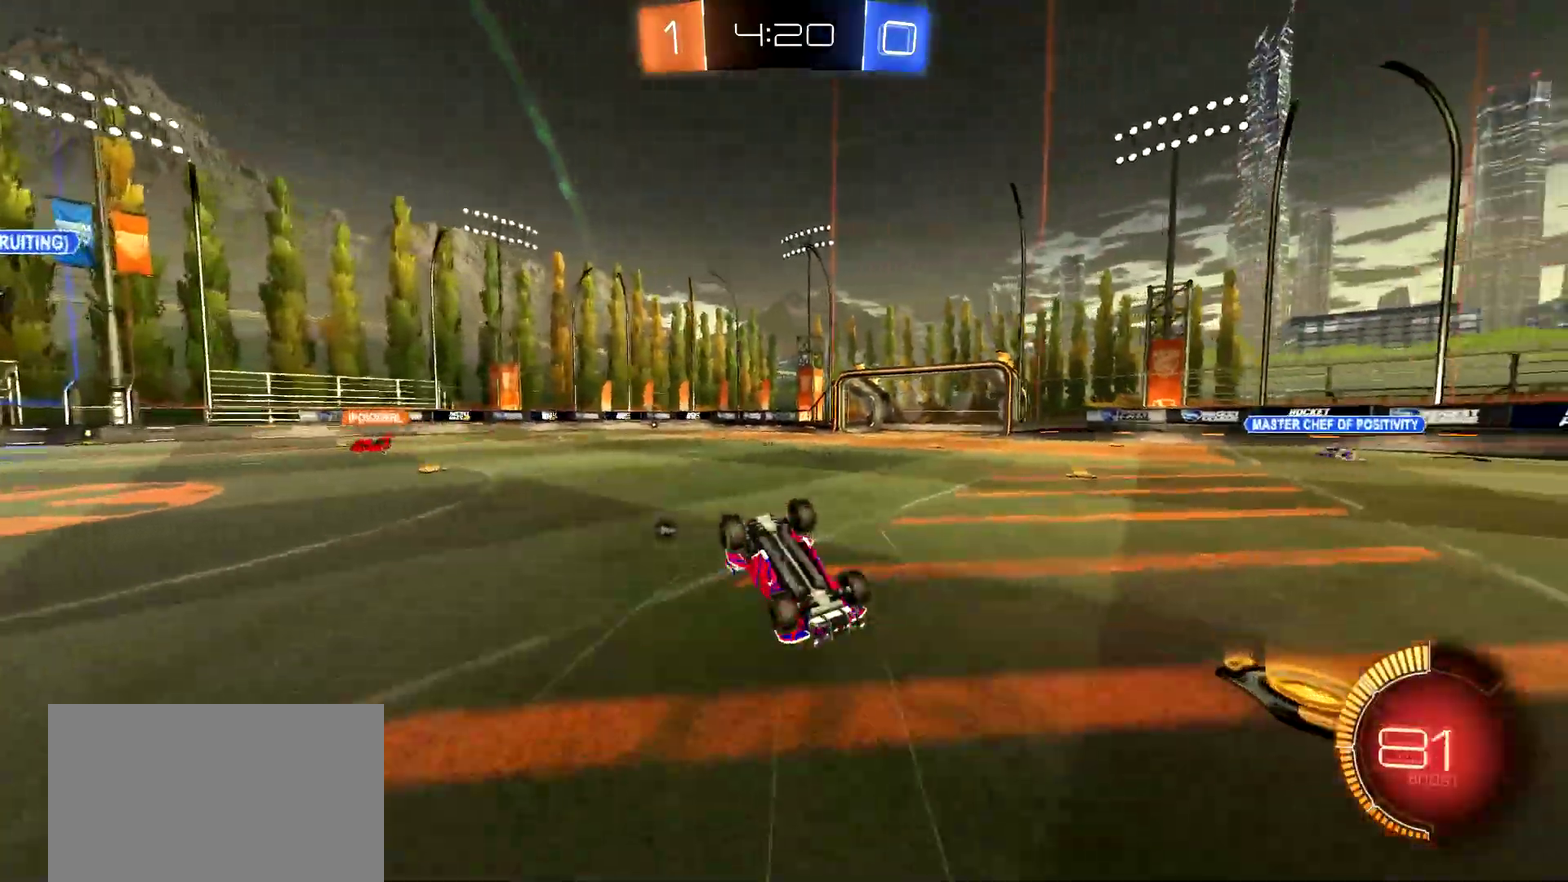
{"buttons": ["R2"], "left_stick": "center", "right_stick": "center", "events": [[83, "TRIANGLE", "down"], [216, "TRIANGLE", "up"]]}
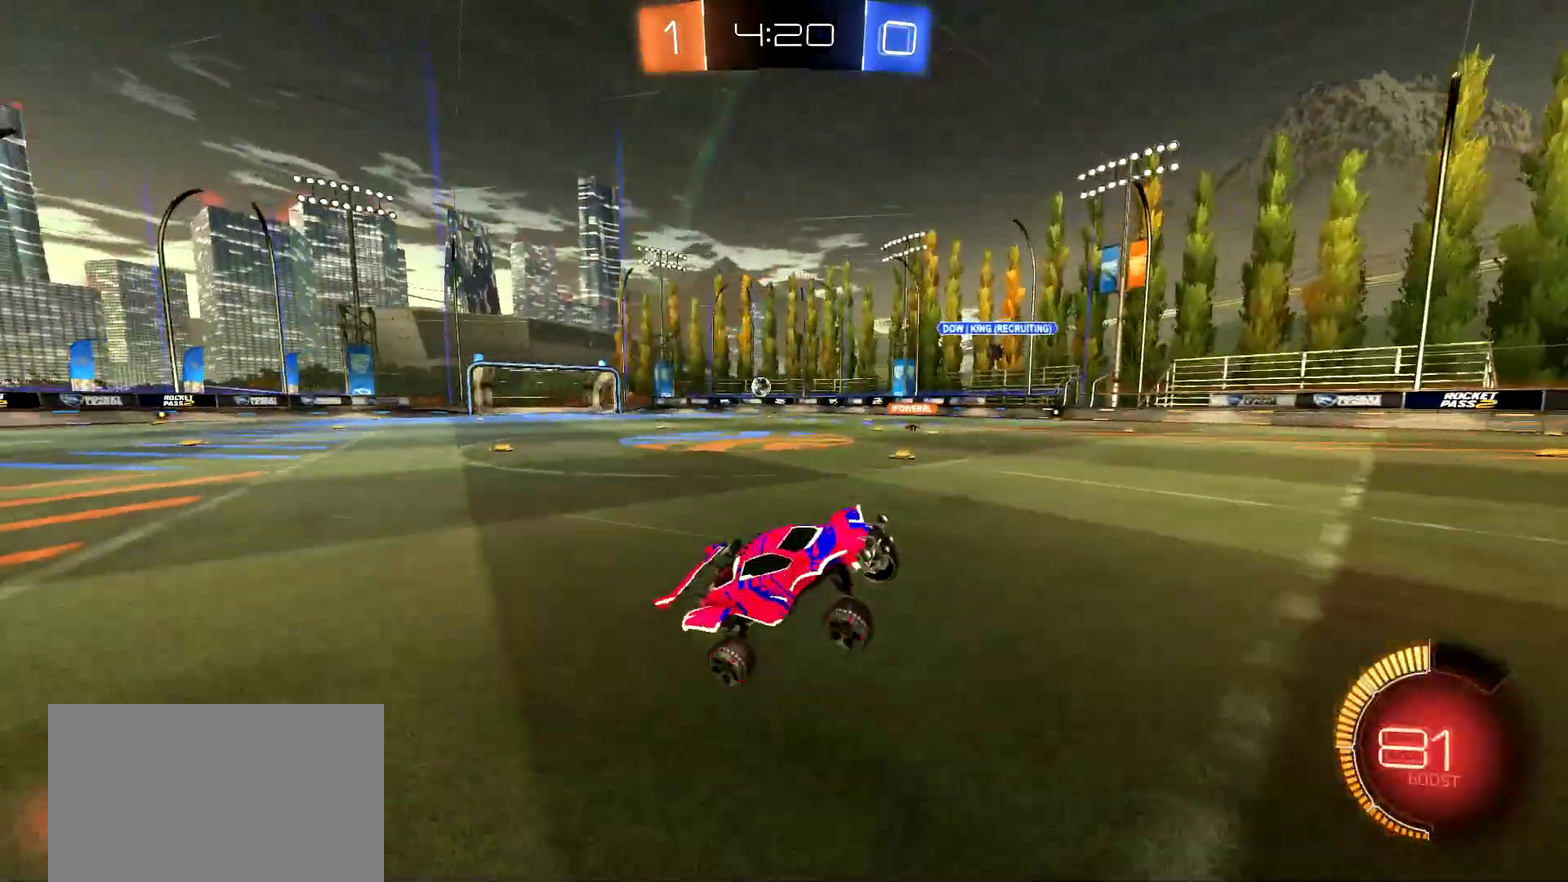
{"buttons": ["R2"], "left_stick": "left", "right_stick": "center", "events": [[84, "left_stick", "left"]]}
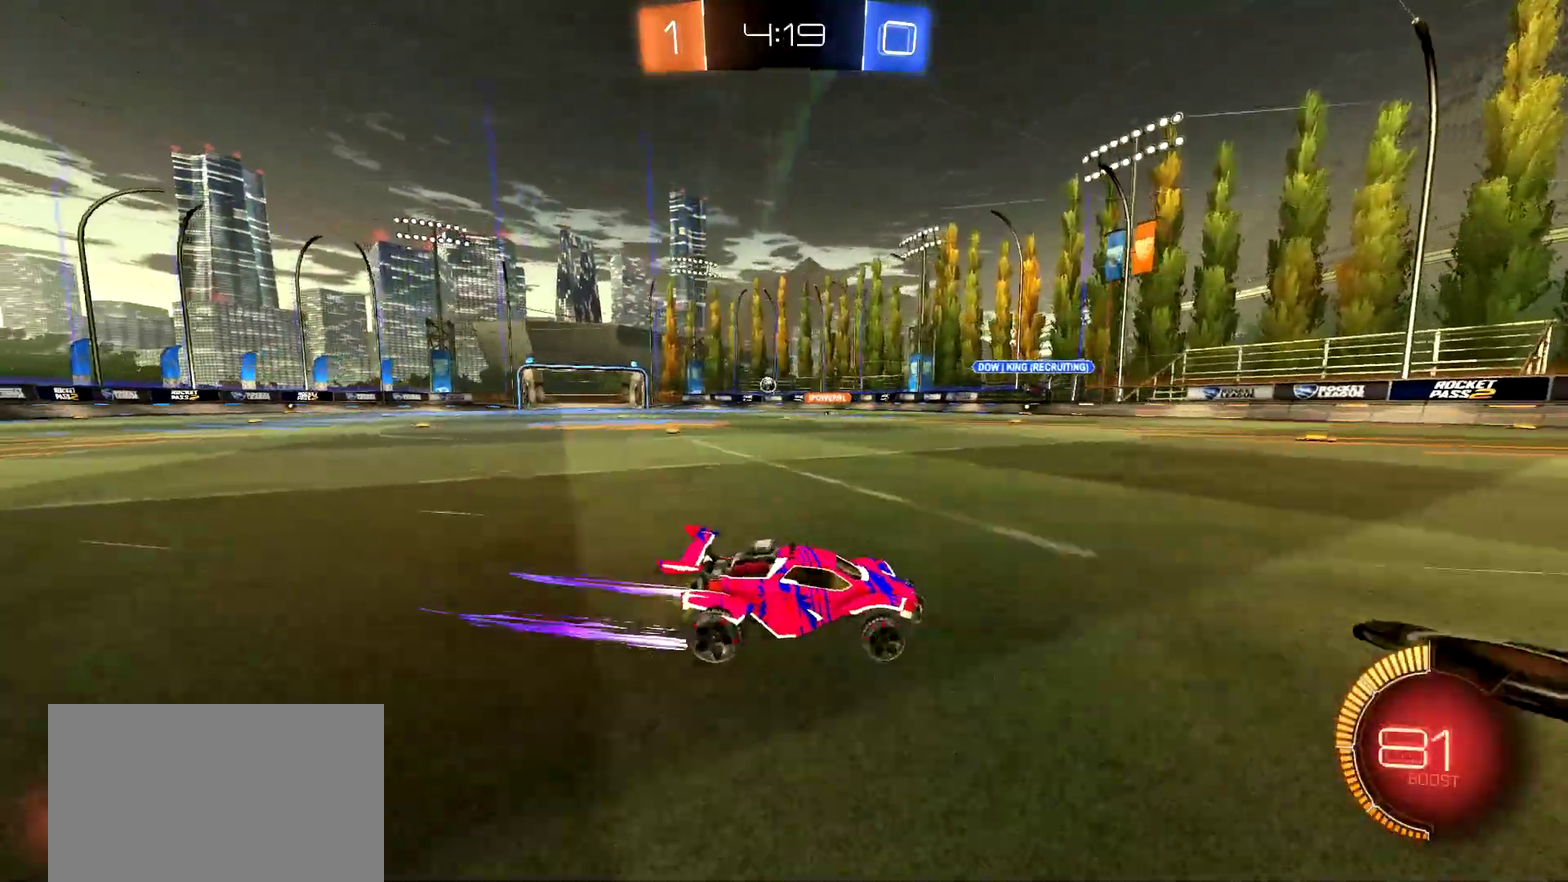
{"buttons": ["CIRCLE", "R2"], "left_stick": "center", "right_stick": "center", "events": [[283, "left_stick", "center"], [483, "CIRCLE", "down"]]}
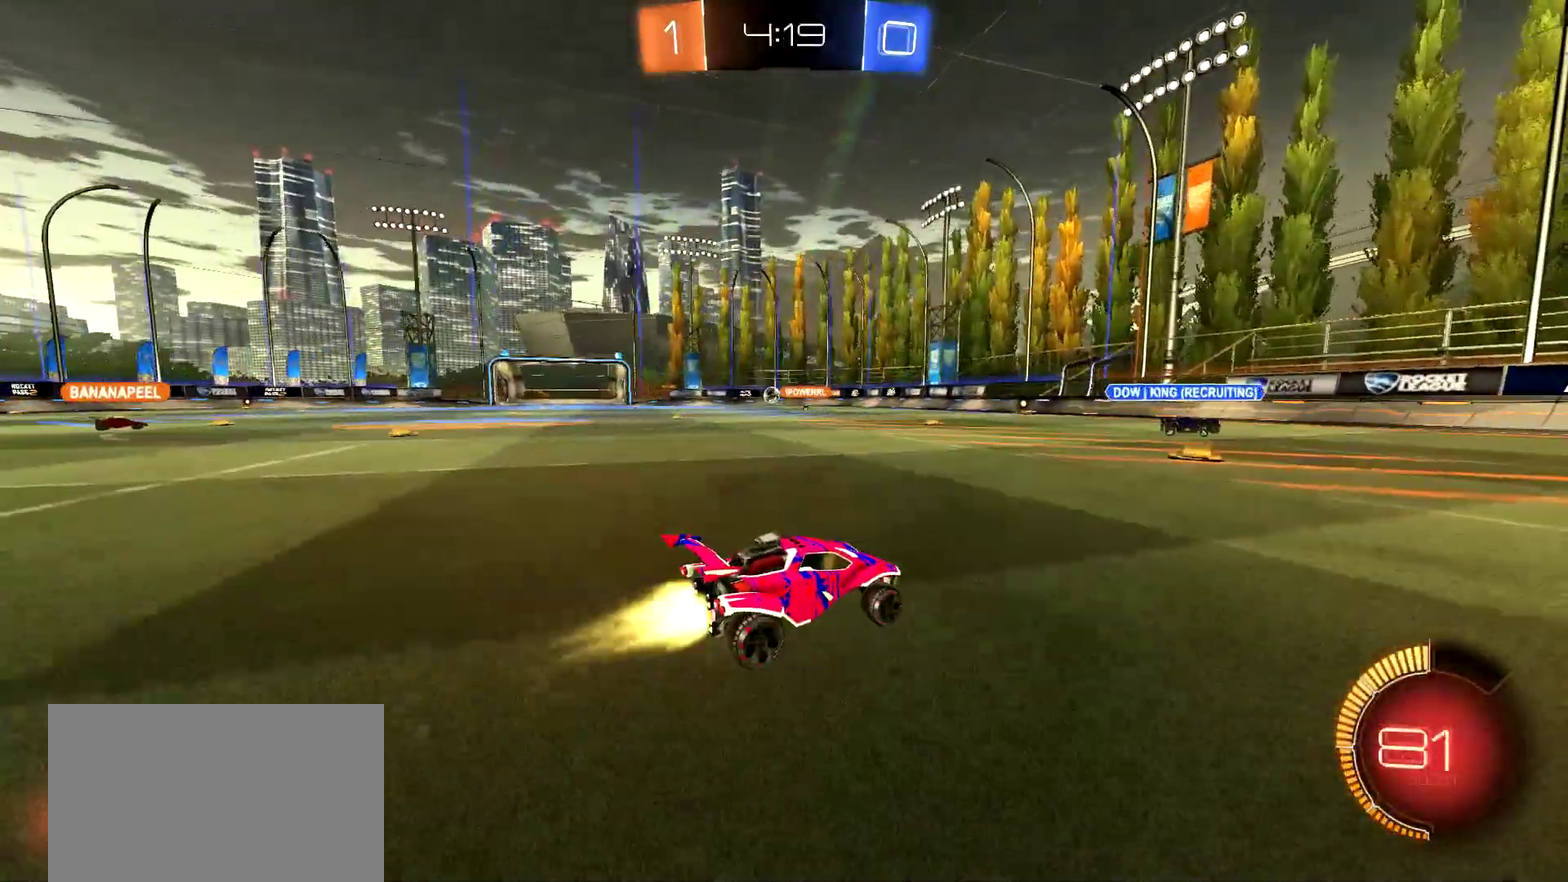
{"buttons": ["R2"], "left_stick": "left", "right_stick": "center", "events": [[33, "left_stick", "left"], [184, "CIRCLE", "up"]]}
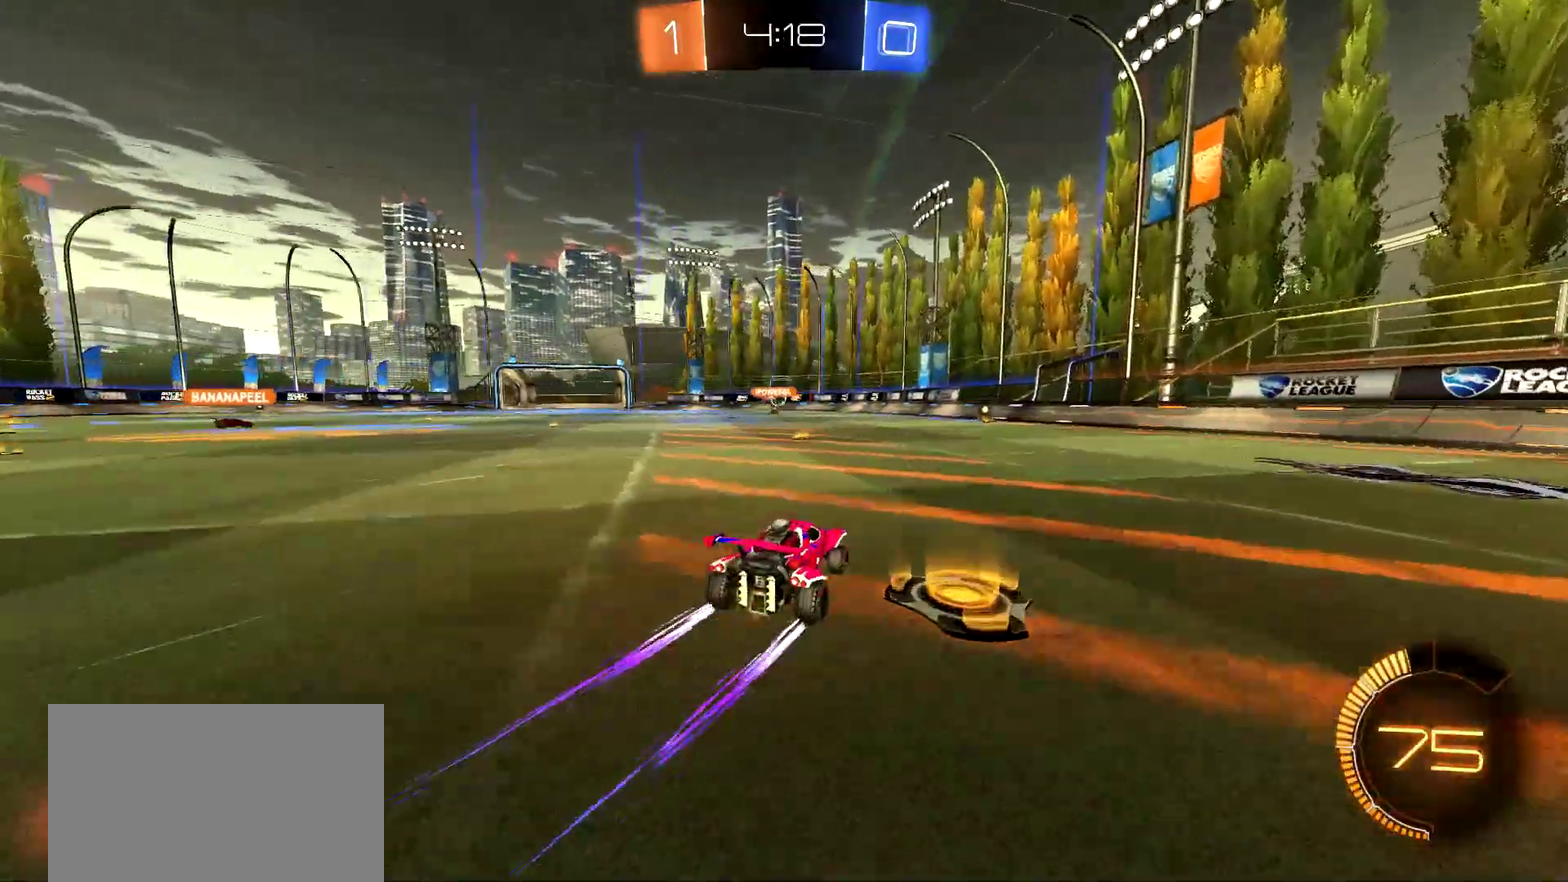
{"buttons": ["R2"], "left_stick": "left", "right_stick": "center", "events": [[100, "left_stick", "center"], [200, "left_stick", "left"], [300, "left_stick", "center"], [500, "left_stick", "left"]]}
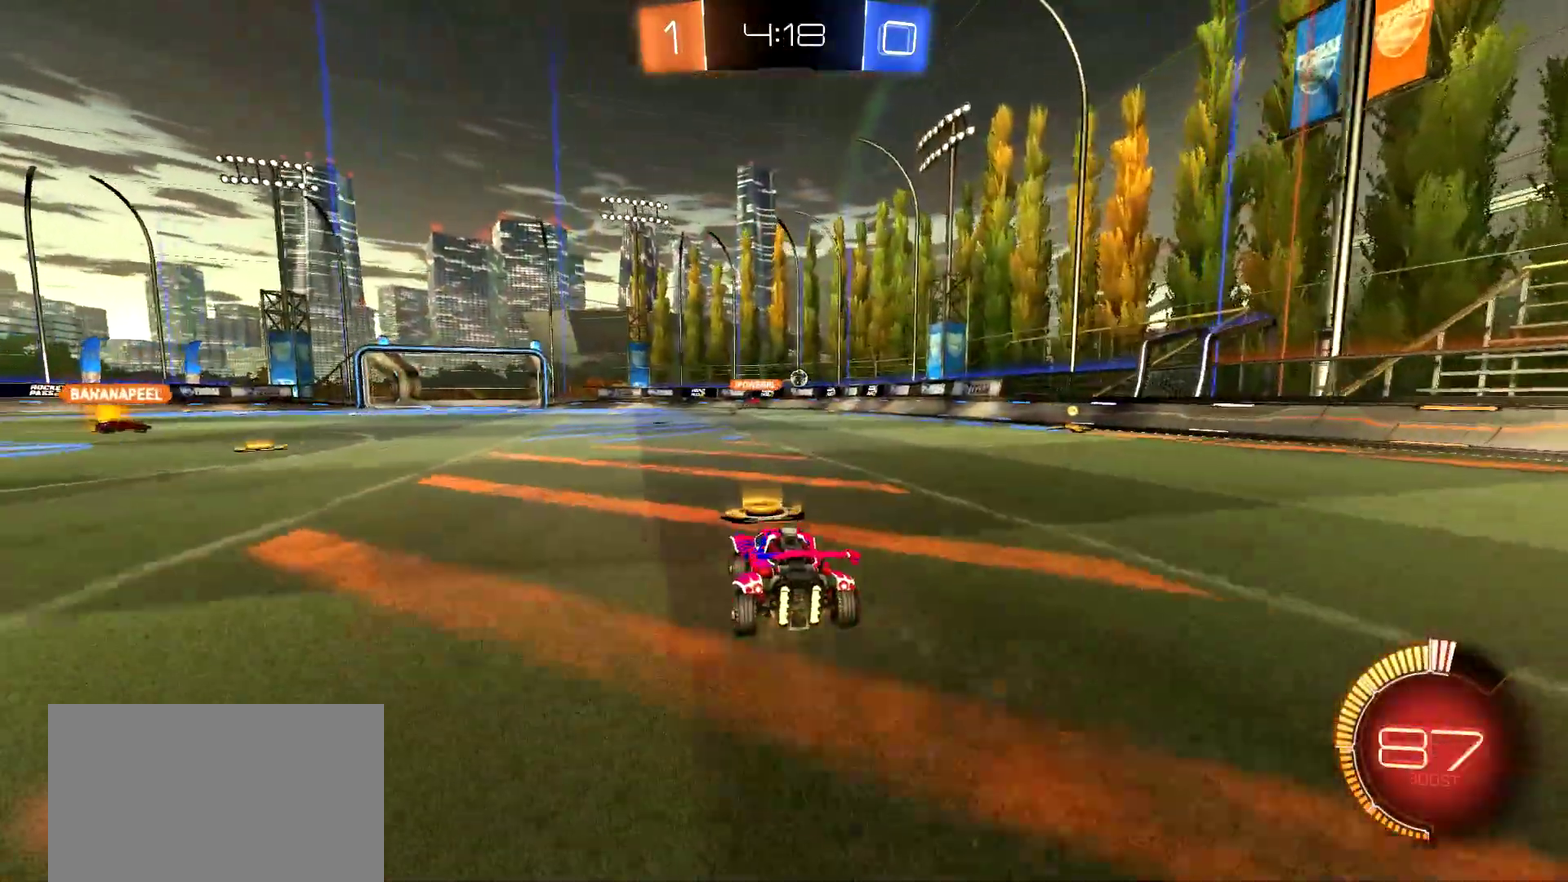
{"buttons": ["R2"], "left_stick": "center", "right_stick": "center", "events": [[134, "left_stick", "center"], [184, "CIRCLE", "down"], [300, "CIRCLE", "up"]]}
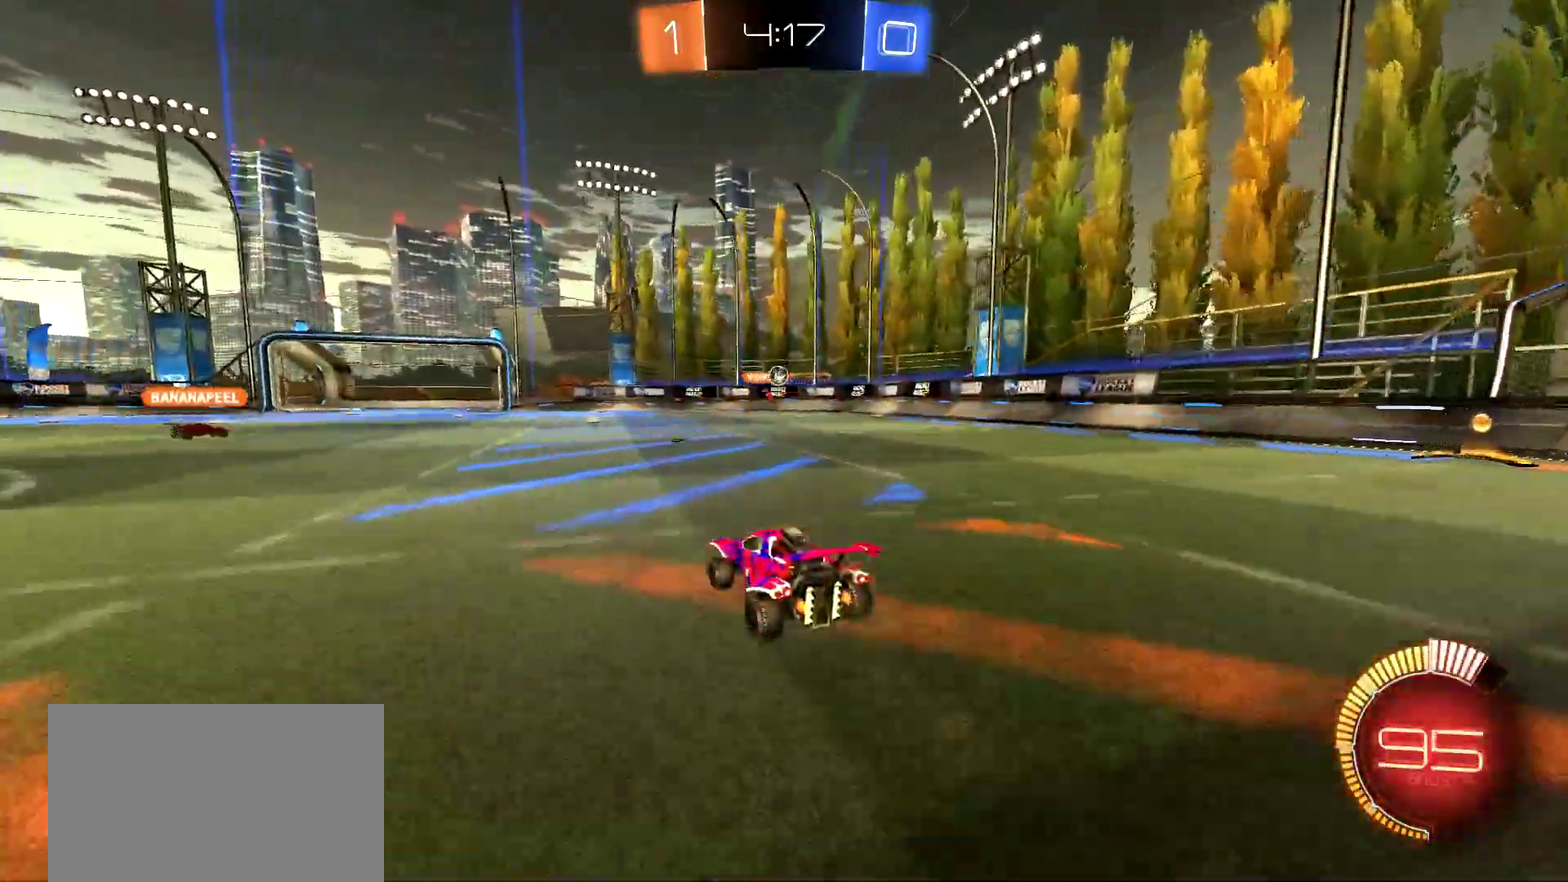
{"buttons": ["R2"], "left_stick": "center", "right_stick": "center", "events": [[66, "left_stick", "left"], [200, "left_stick", "center"]]}
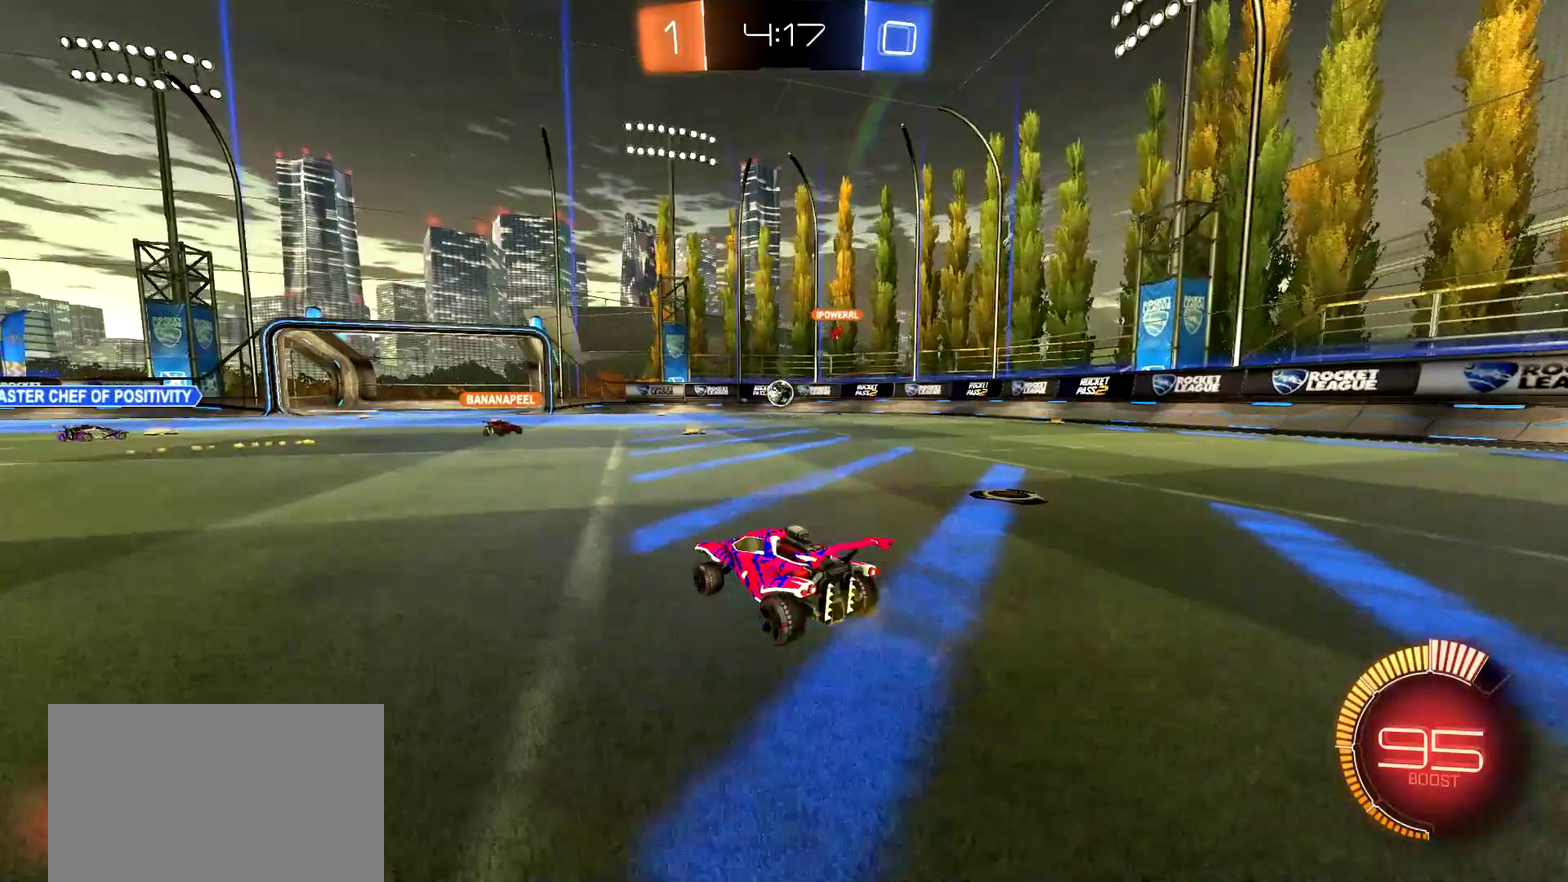
{"buttons": ["L2"], "left_stick": "down-left", "right_stick": "center"}
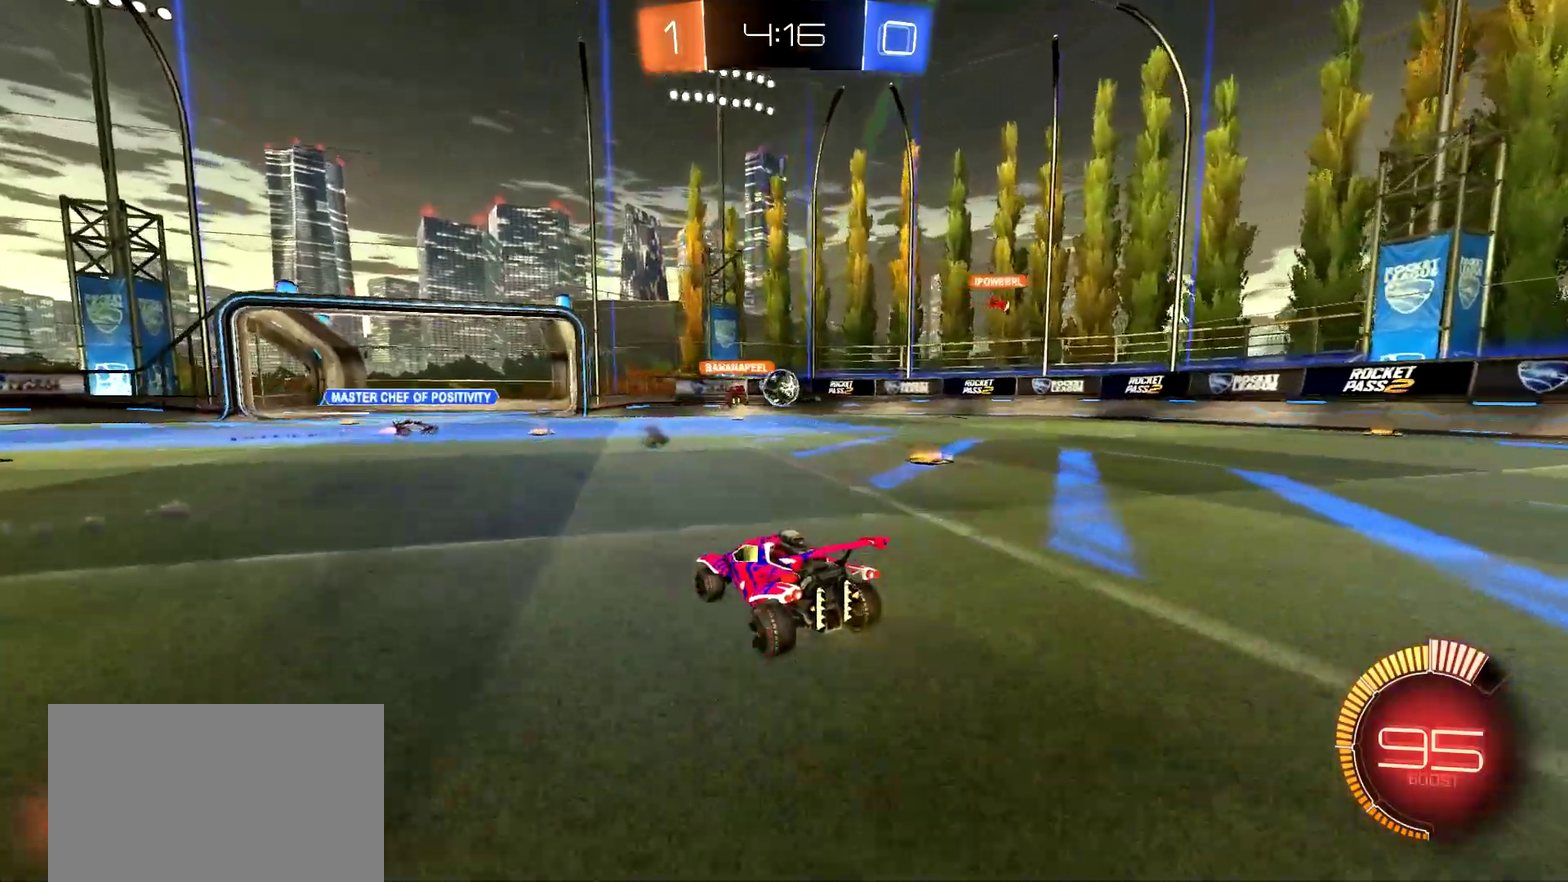
{"buttons": ["R2"], "left_stick": "center", "right_stick": "center"}
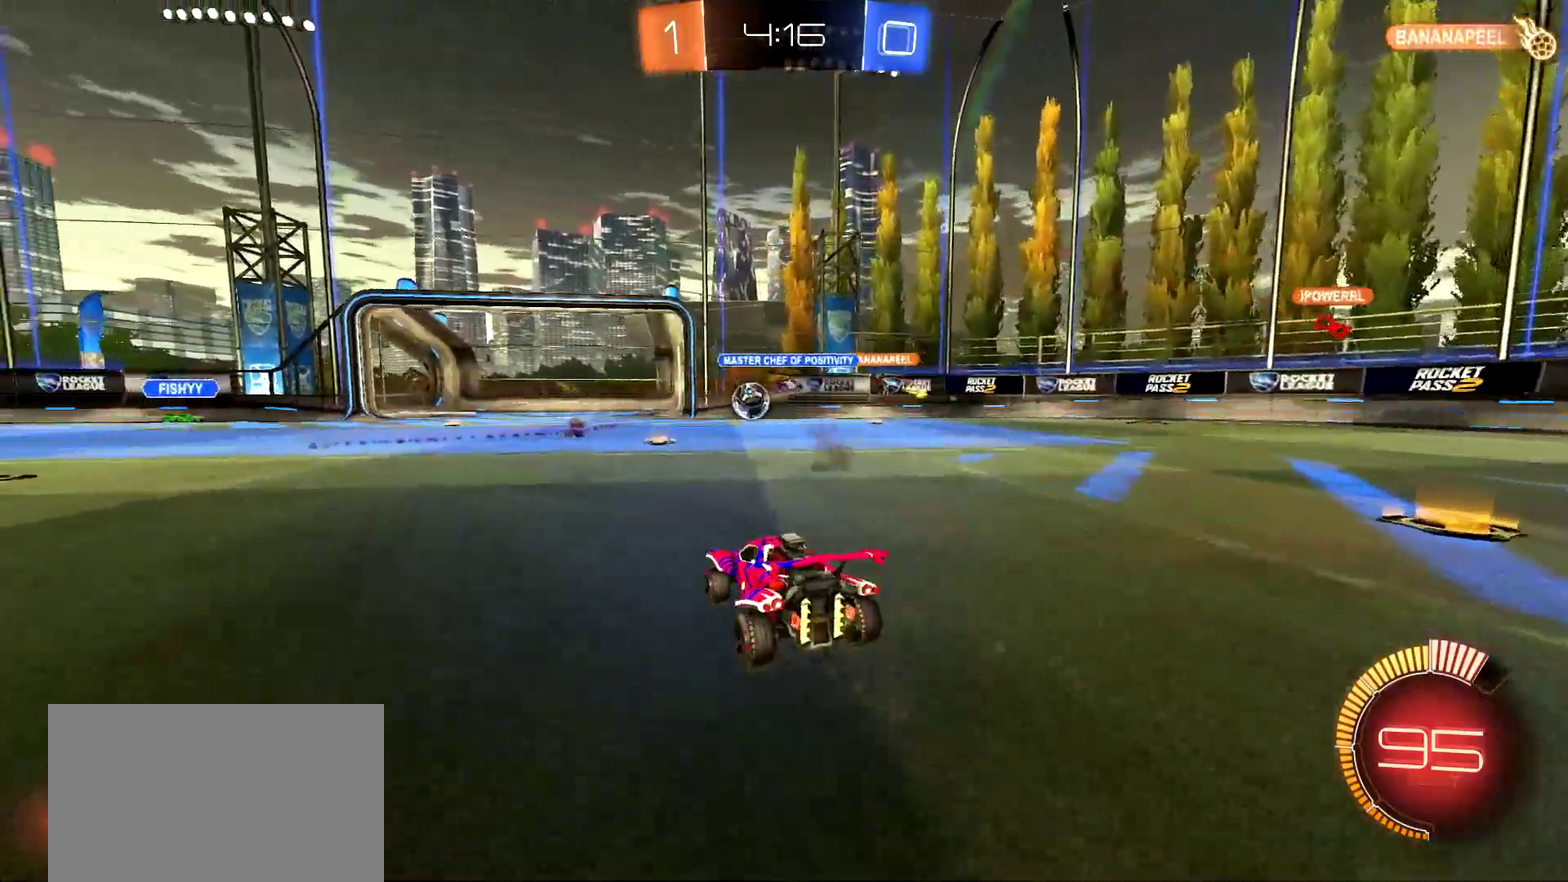
{"buttons": ["R2"], "left_stick": "left", "right_stick": "center", "events": [[317, "left_stick", "left"]]}
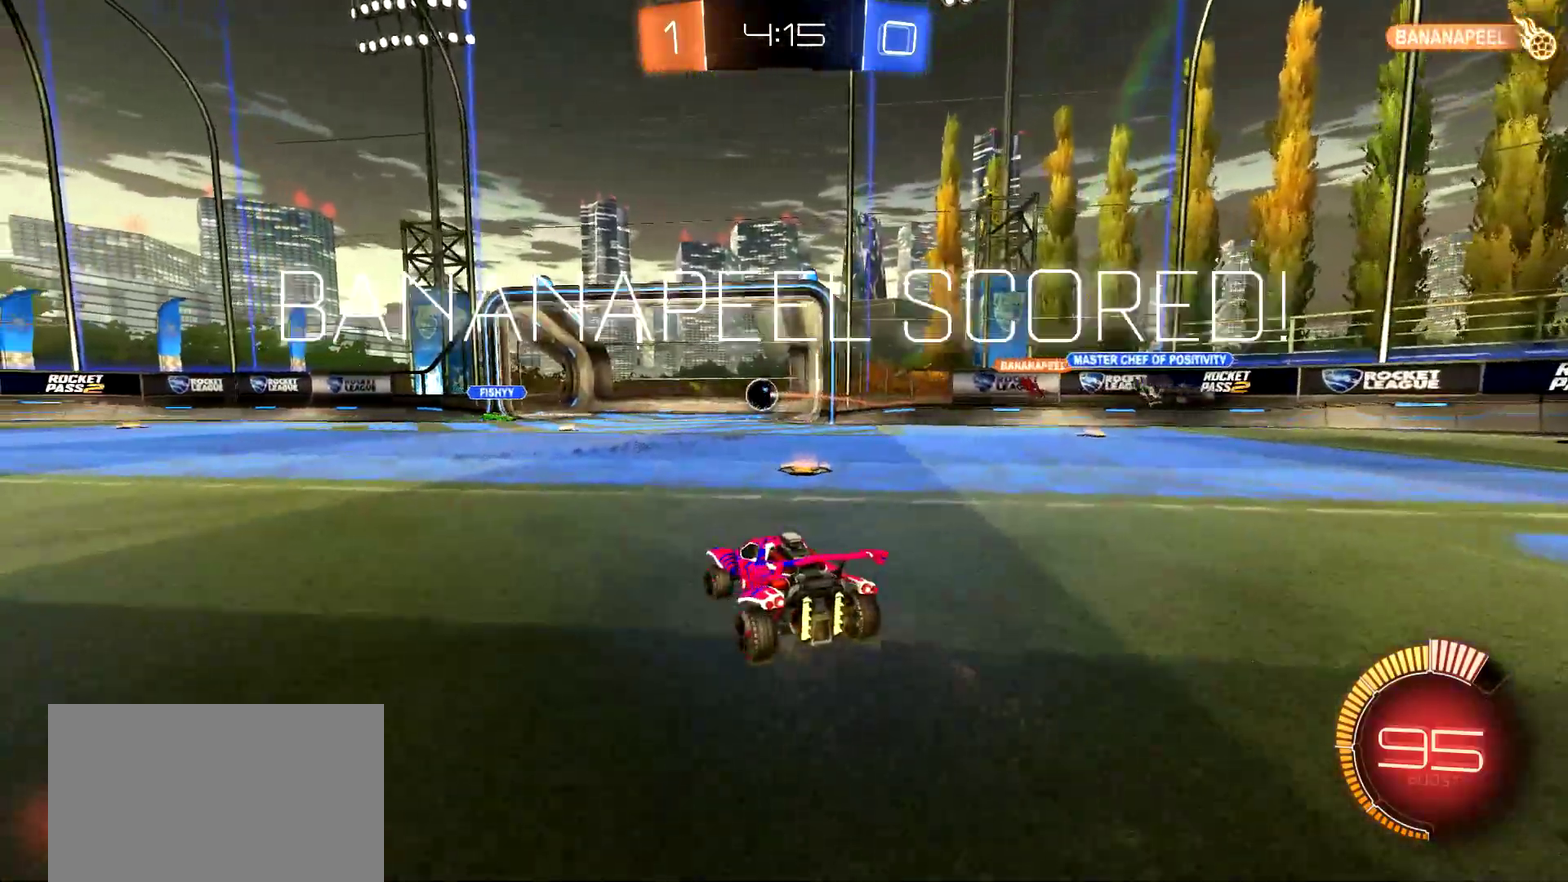
{"buttons": [], "left_stick": "center", "right_stick": "center", "events": [[200, "left_stick", "center"], [383, "R2", "up"]]}
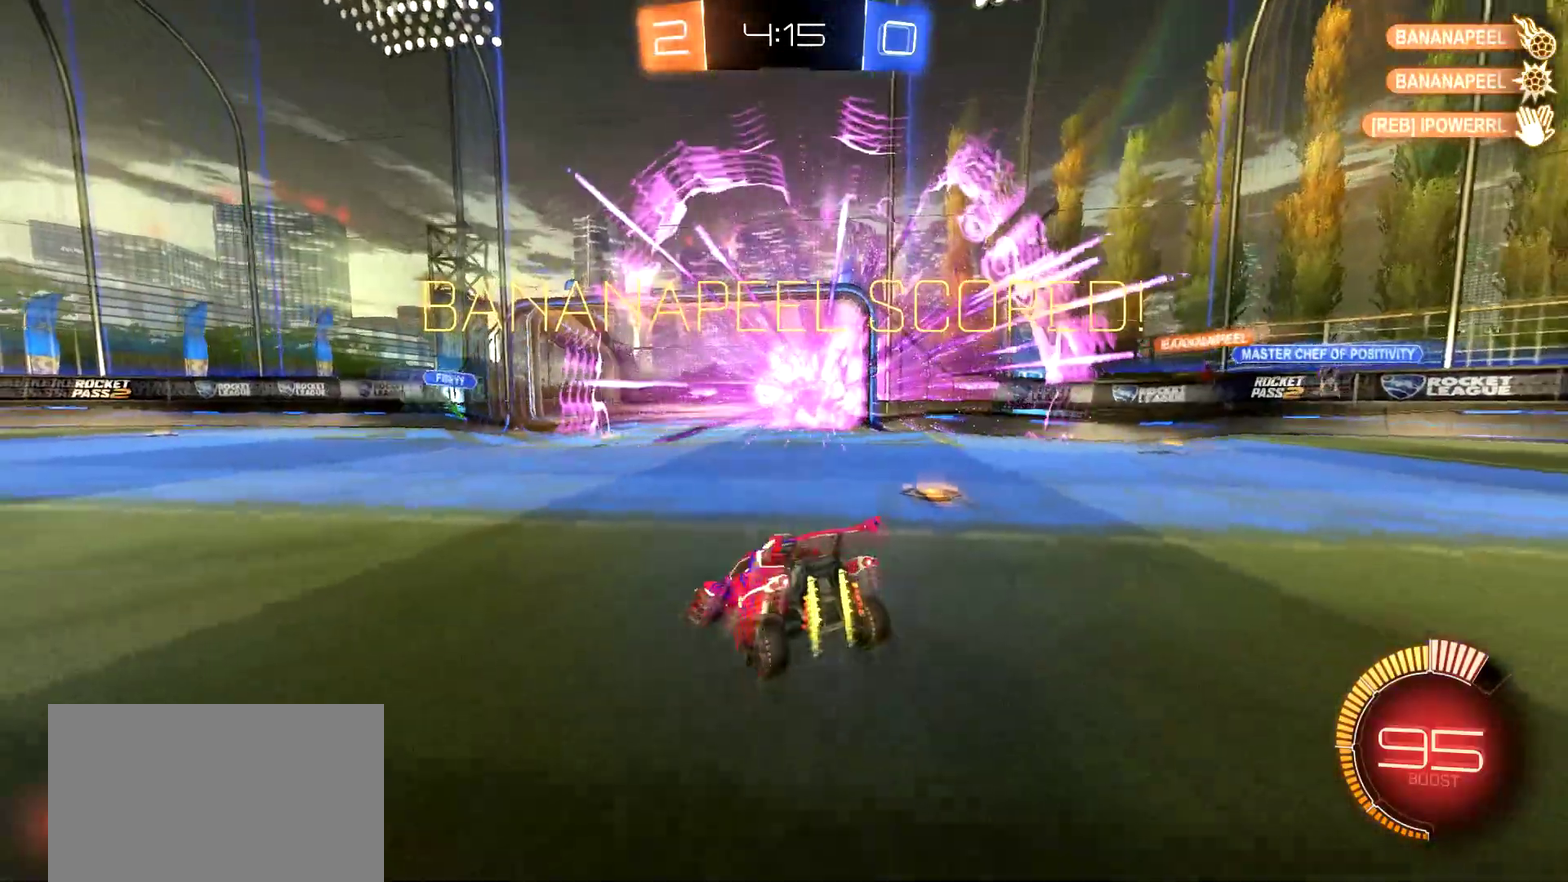
{"buttons": ["DPAD_LEFT"], "left_stick": "center", "right_stick": "center", "events": [[83, "DPAD_LEFT", "down"], [134, "DPAD_LEFT", "up"], [234, "DPAD_UP", "down"], [317, "DPAD_UP", "up"], [467, "DPAD_LEFT", "down"]]}
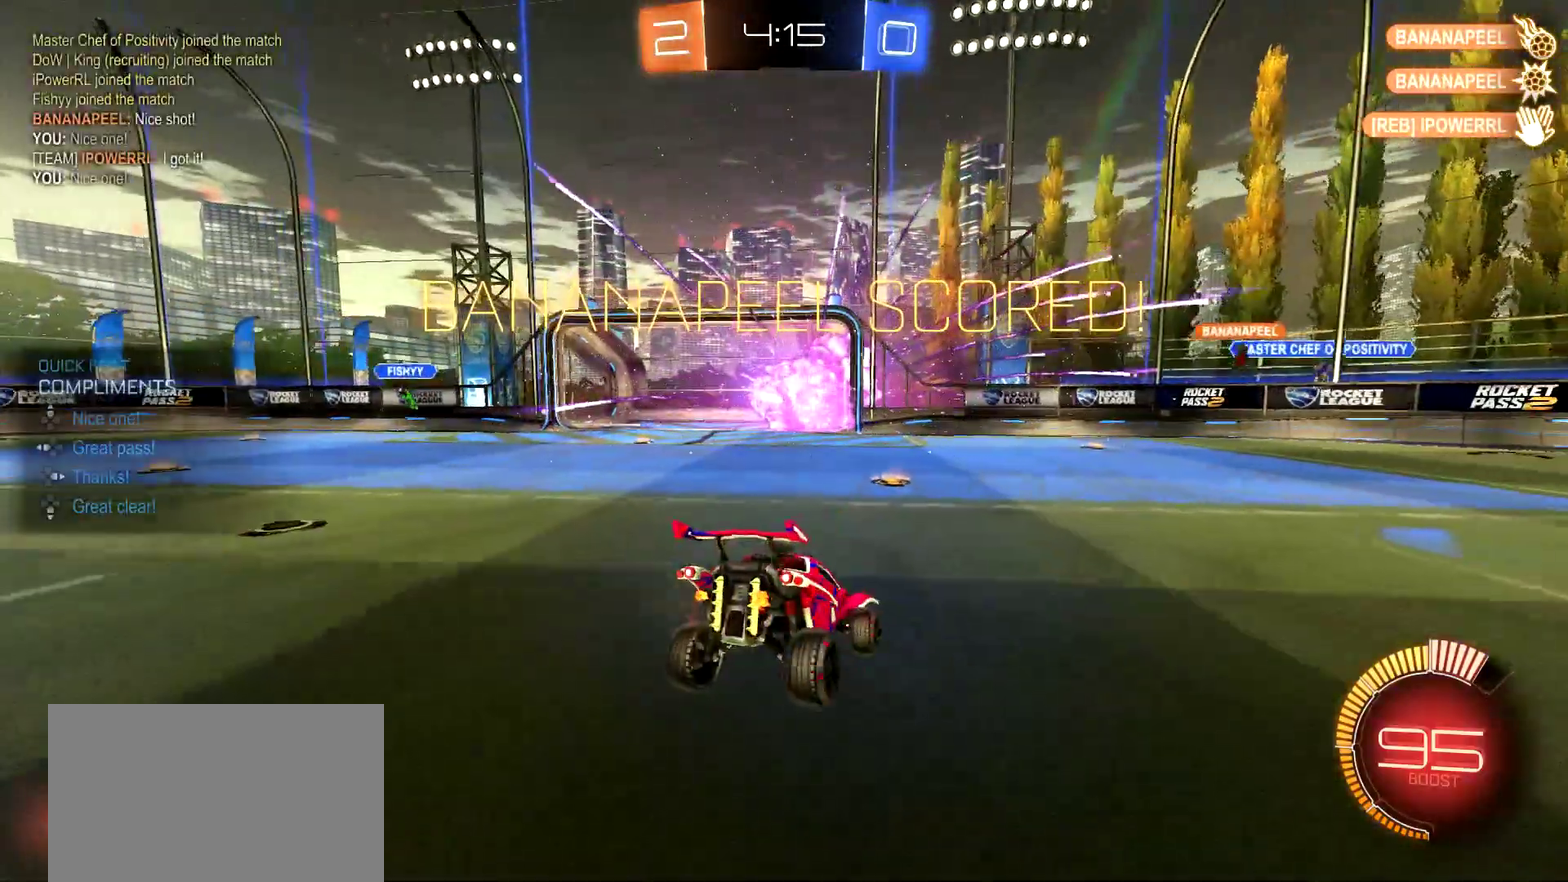
{"buttons": [], "left_stick": "center", "right_stick": "center", "events": [[33, "DPAD_LEFT", "up"], [83, "DPAD_LEFT", "down"], [150, "DPAD_LEFT", "up"], [183, "TRIANGLE", "down"], [283, "TRIANGLE", "up"], [333, "left_stick", "right"], [500, "left_stick", "center"]]}
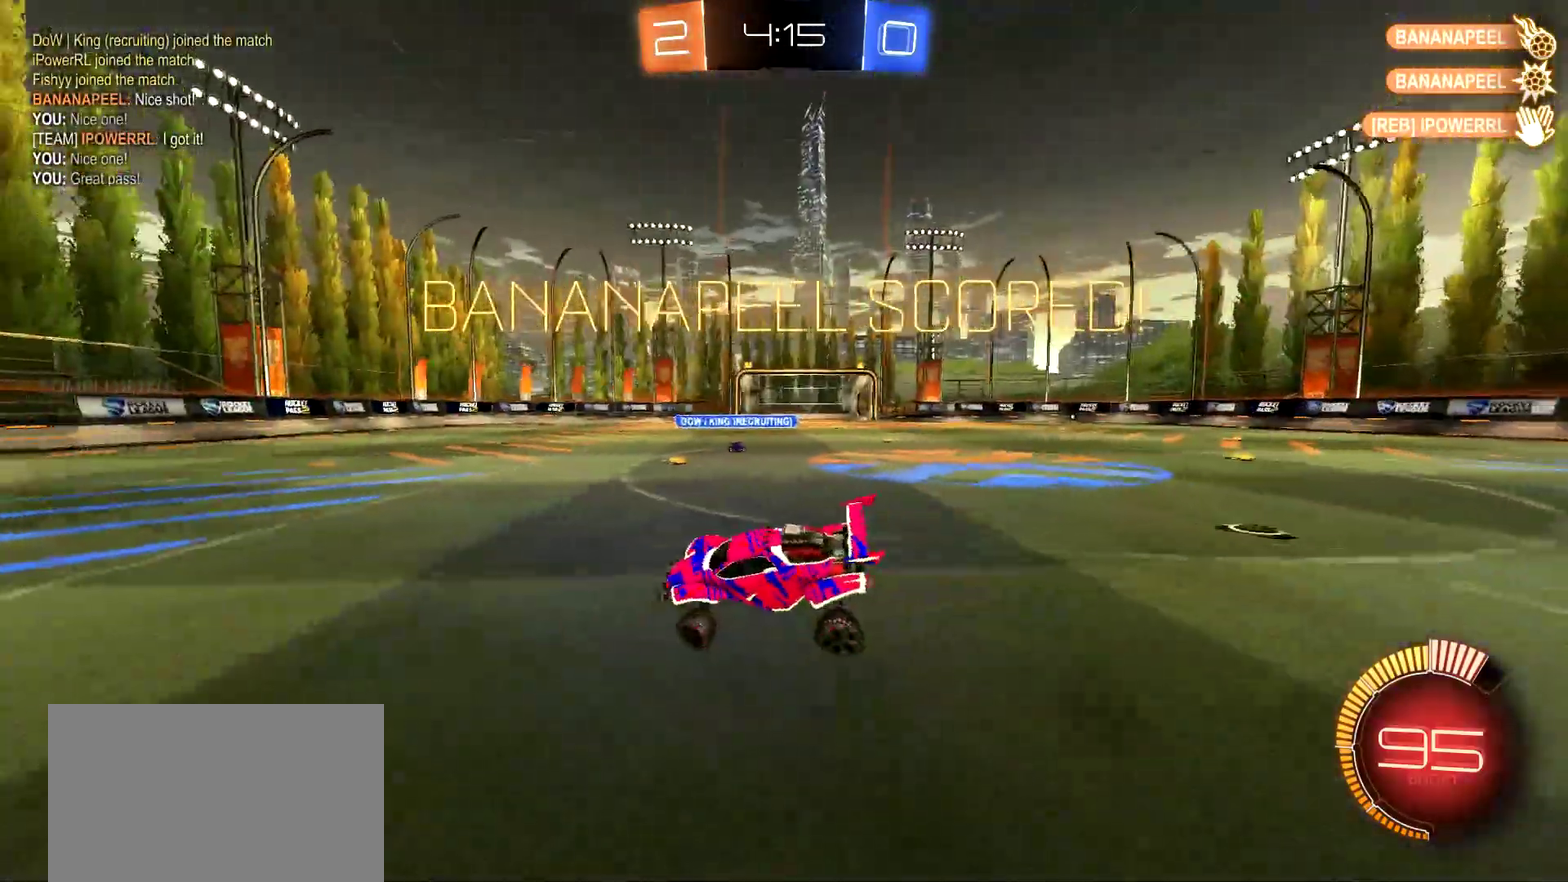
{"buttons": ["CROSS", "R2"], "left_stick": "up-right", "right_stick": "center", "events": [[134, "CIRCLE", "down"], [134, "R2", "down"], [300, "CIRCLE", "up"], [300, "left_stick", "right"], [400, "left_stick", "up-right"], [417, "CROSS", "down"]]}
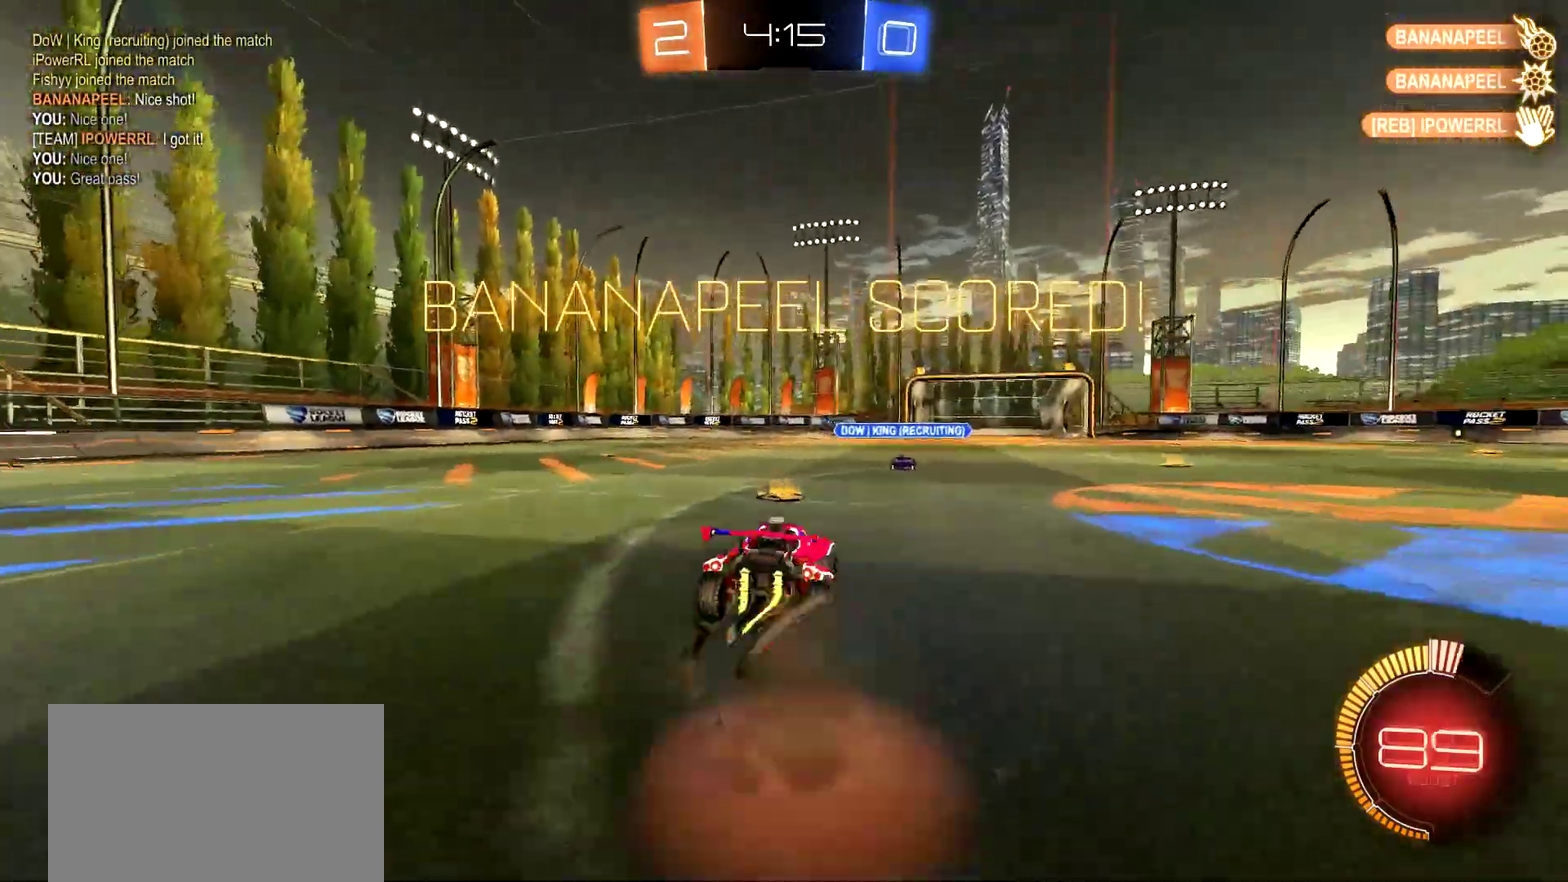
{"buttons": ["CIRCLE", "R2"], "left_stick": "center", "right_stick": "center", "events": [[166, "left_stick", "center"], [200, "CIRCLE", "down"], [216, "CROSS", "up"]]}
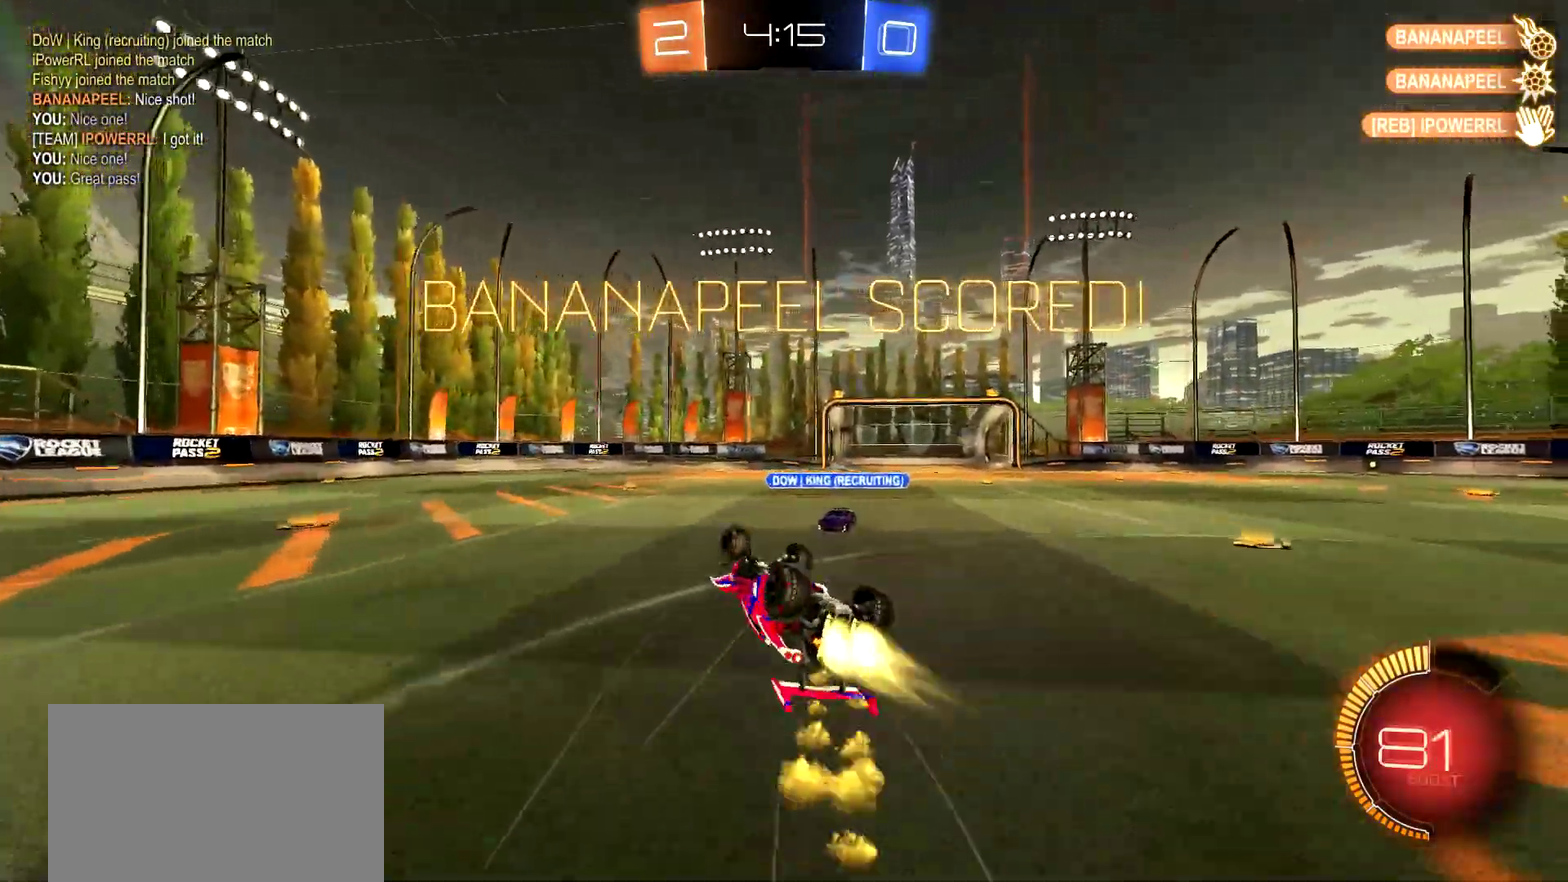
{"buttons": ["R2"], "left_stick": "right", "right_stick": "center", "events": [[201, "CIRCLE", "up"], [217, "left_stick", "up-right"], [384, "left_stick", "center"], [501, "left_stick", "right"]]}
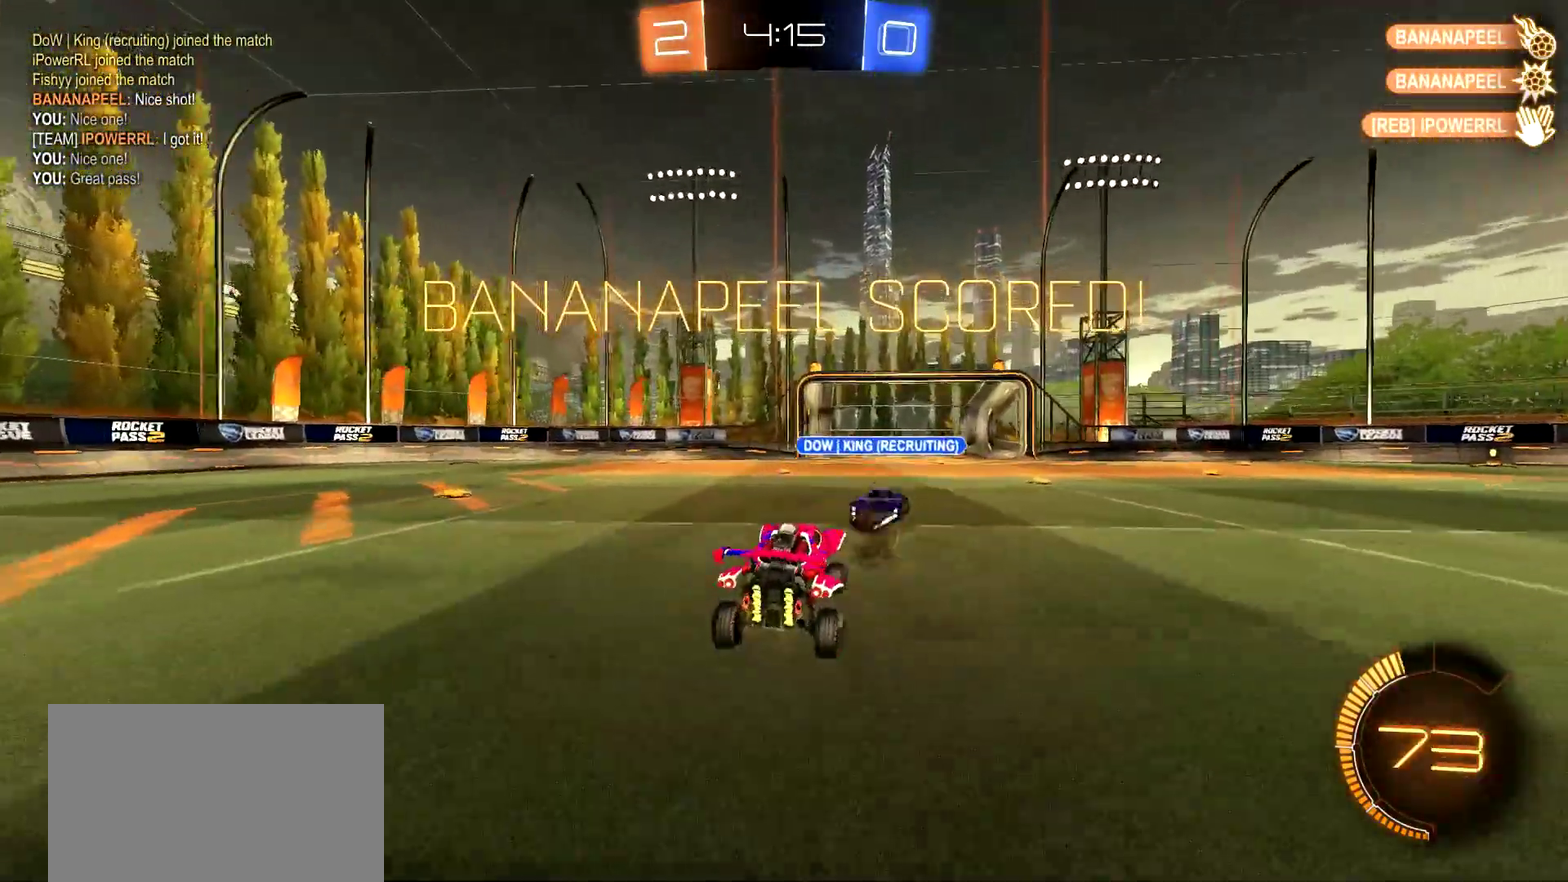
{"buttons": ["CROSS", "CIRCLE", "R2"], "left_stick": "left", "right_stick": "center", "events": [[83, "CIRCLE", "down"], [284, "left_stick", "left"], [300, "CROSS", "down"], [400, "CROSS", "up"], [467, "CROSS", "down"]]}
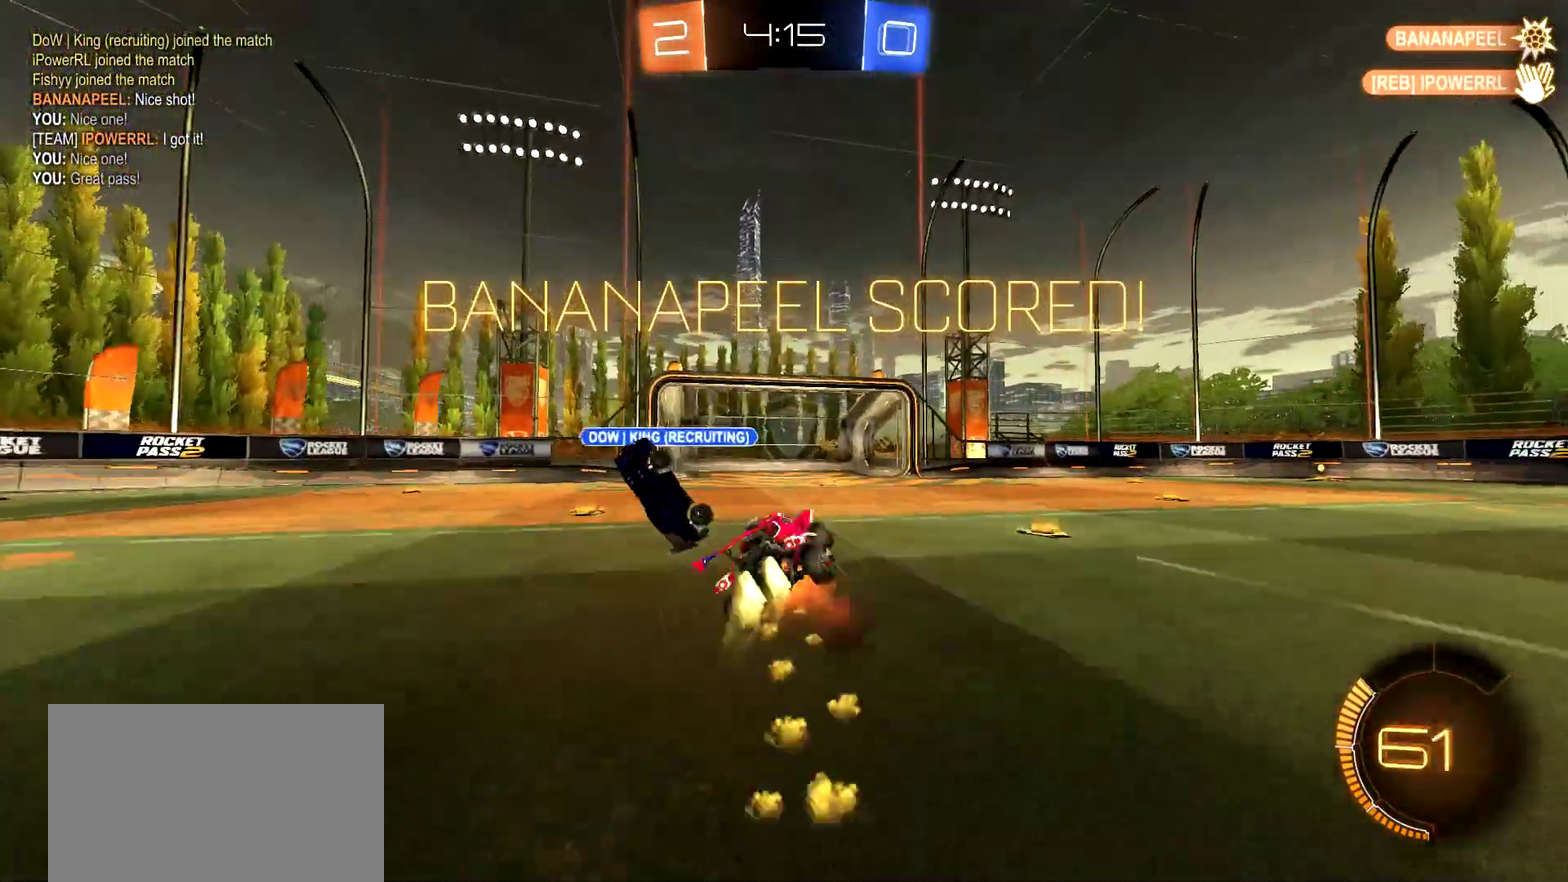
{"buttons": [], "left_stick": "center", "right_stick": "center", "events": [[101, "TRIANGLE", "down"], [201, "CROSS", "up"], [217, "TRIANGLE", "up"], [267, "left_stick", "center"], [301, "CIRCLE", "up"], [384, "R2", "up"]]}
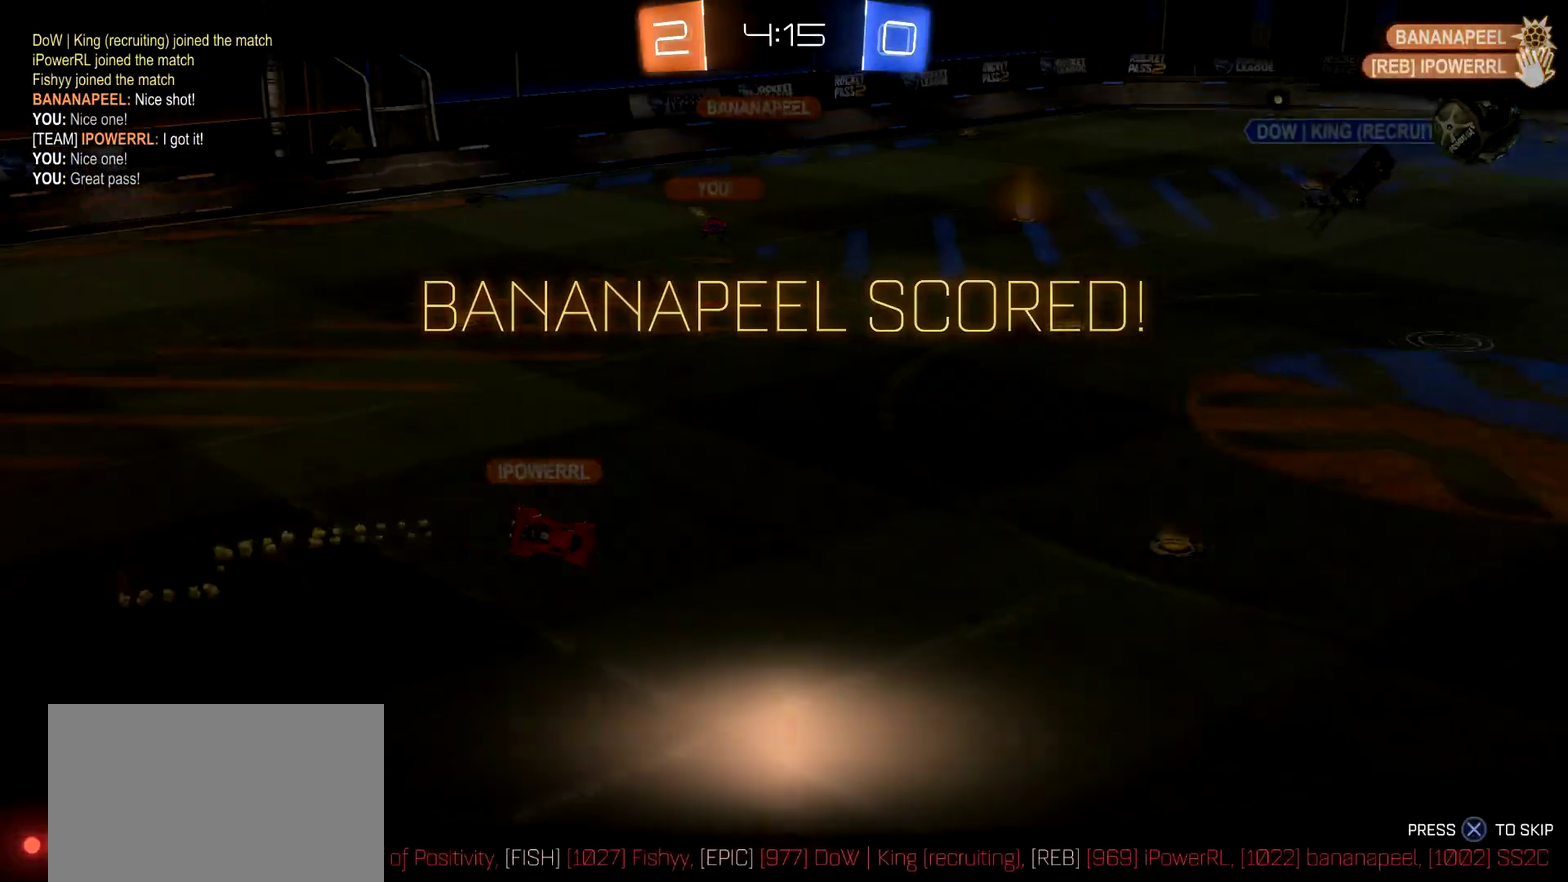
{"buttons": [], "left_stick": "center", "right_stick": "center", "events": [[284, "CROSS", "down"], [400, "CROSS", "up"]]}
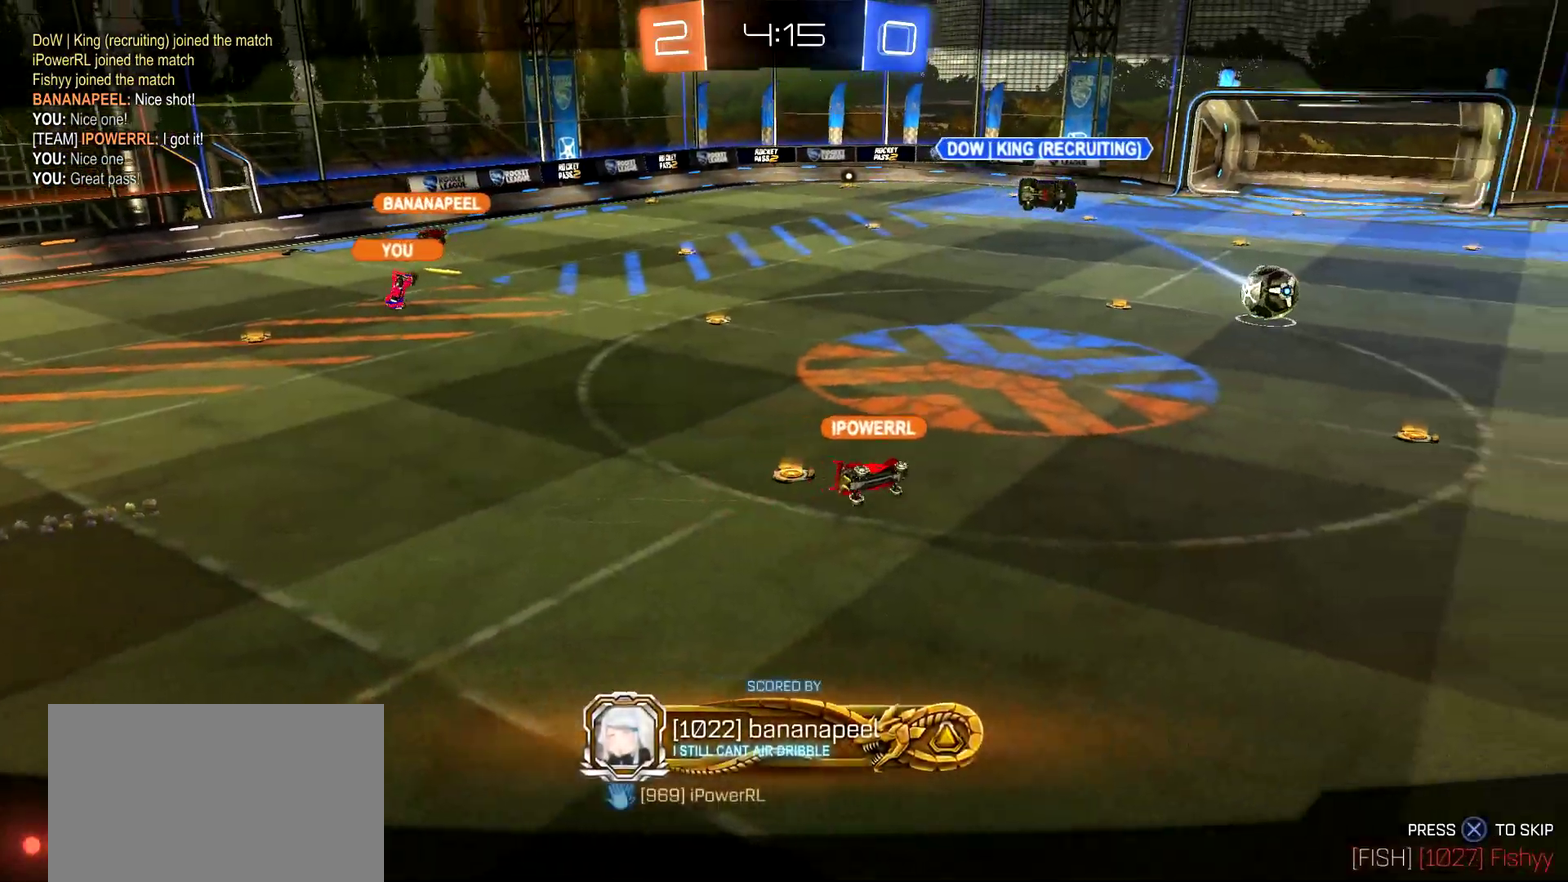
{"buttons": [], "left_stick": "center", "right_stick": "center", "events": []}
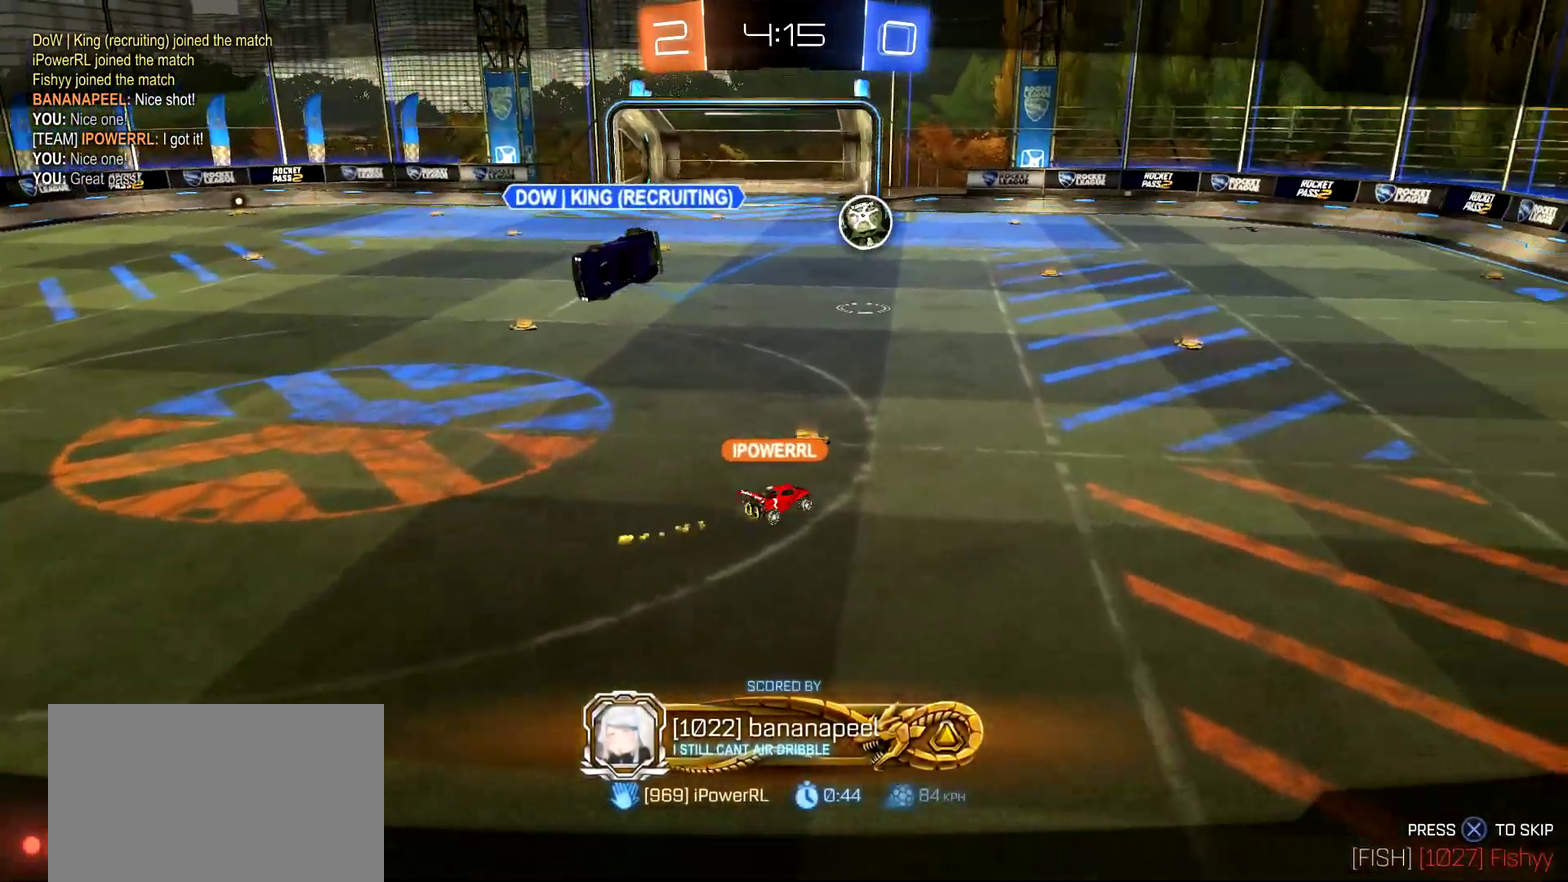
{"buttons": [], "left_stick": "center", "right_stick": "center", "events": []}
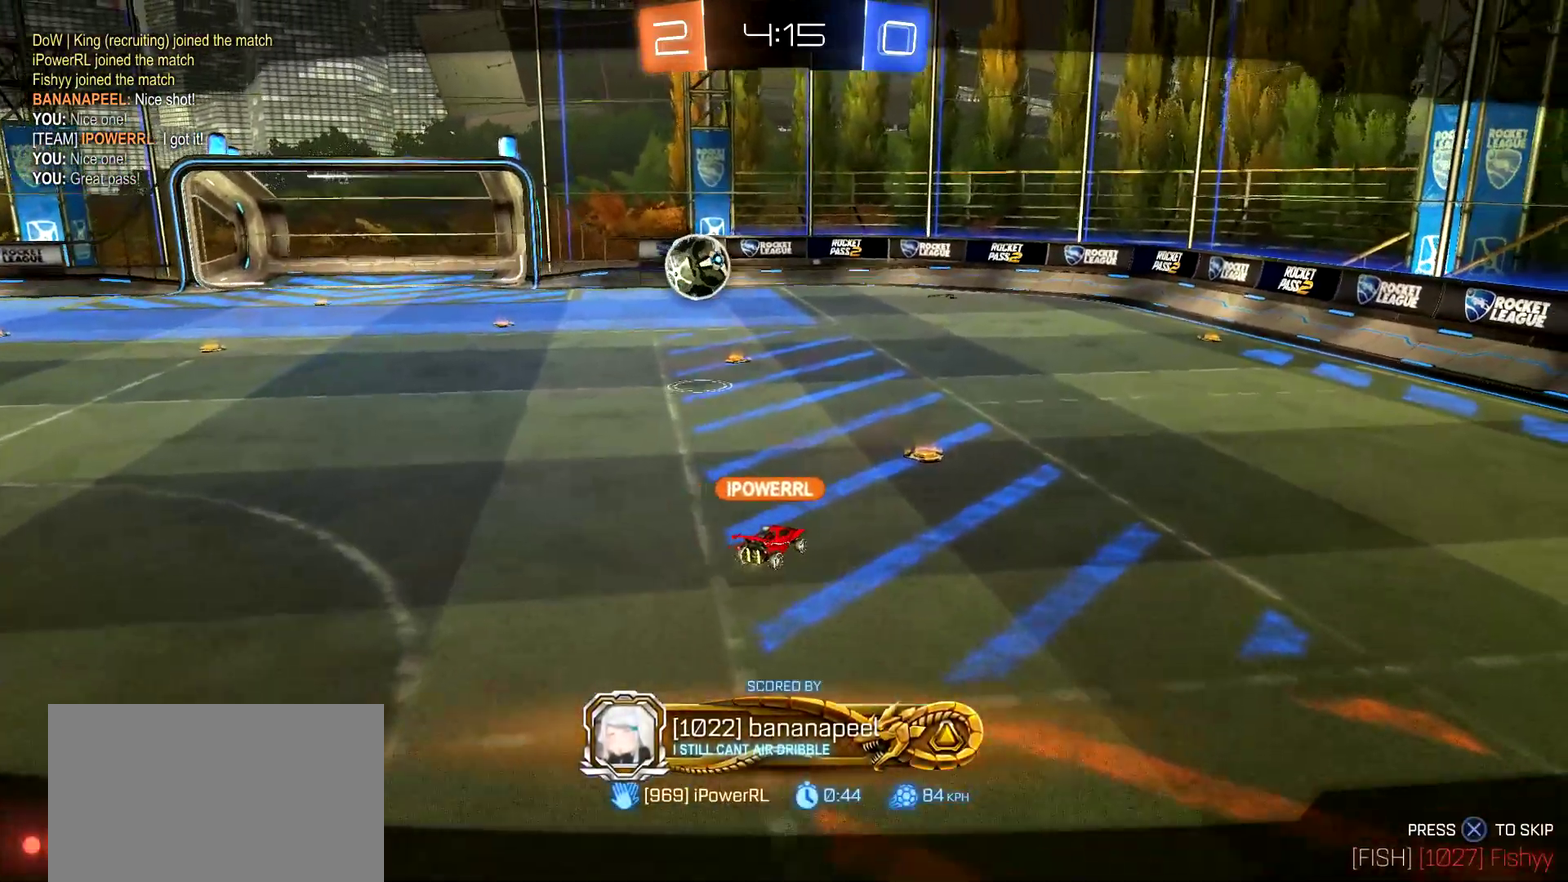
{"buttons": [], "left_stick": "center", "right_stick": "center", "events": []}
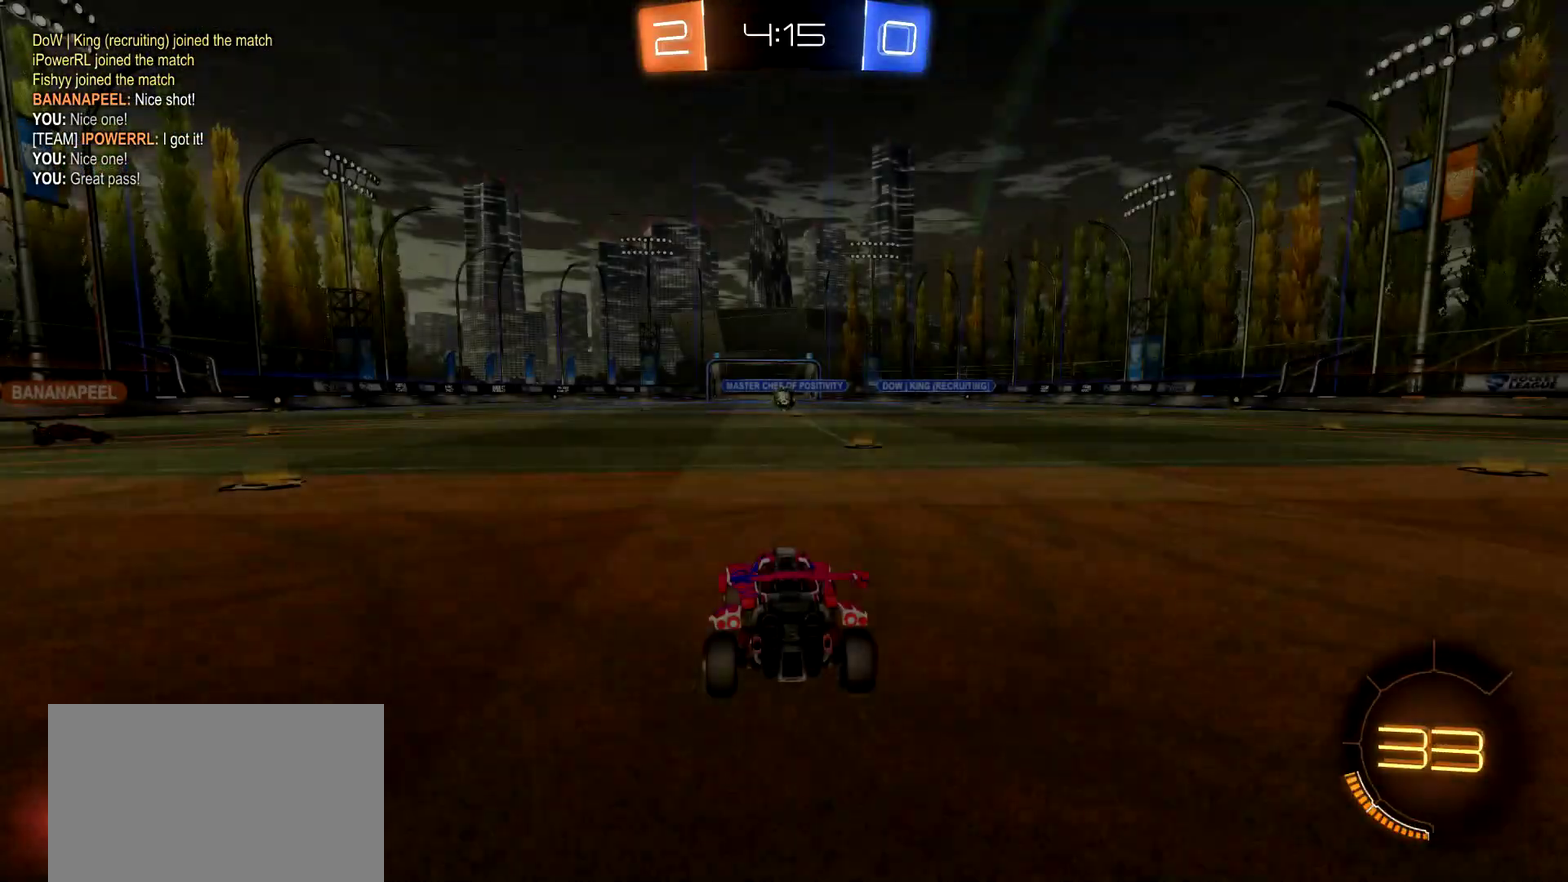
{"buttons": [], "left_stick": "center", "right_stick": "center", "events": []}
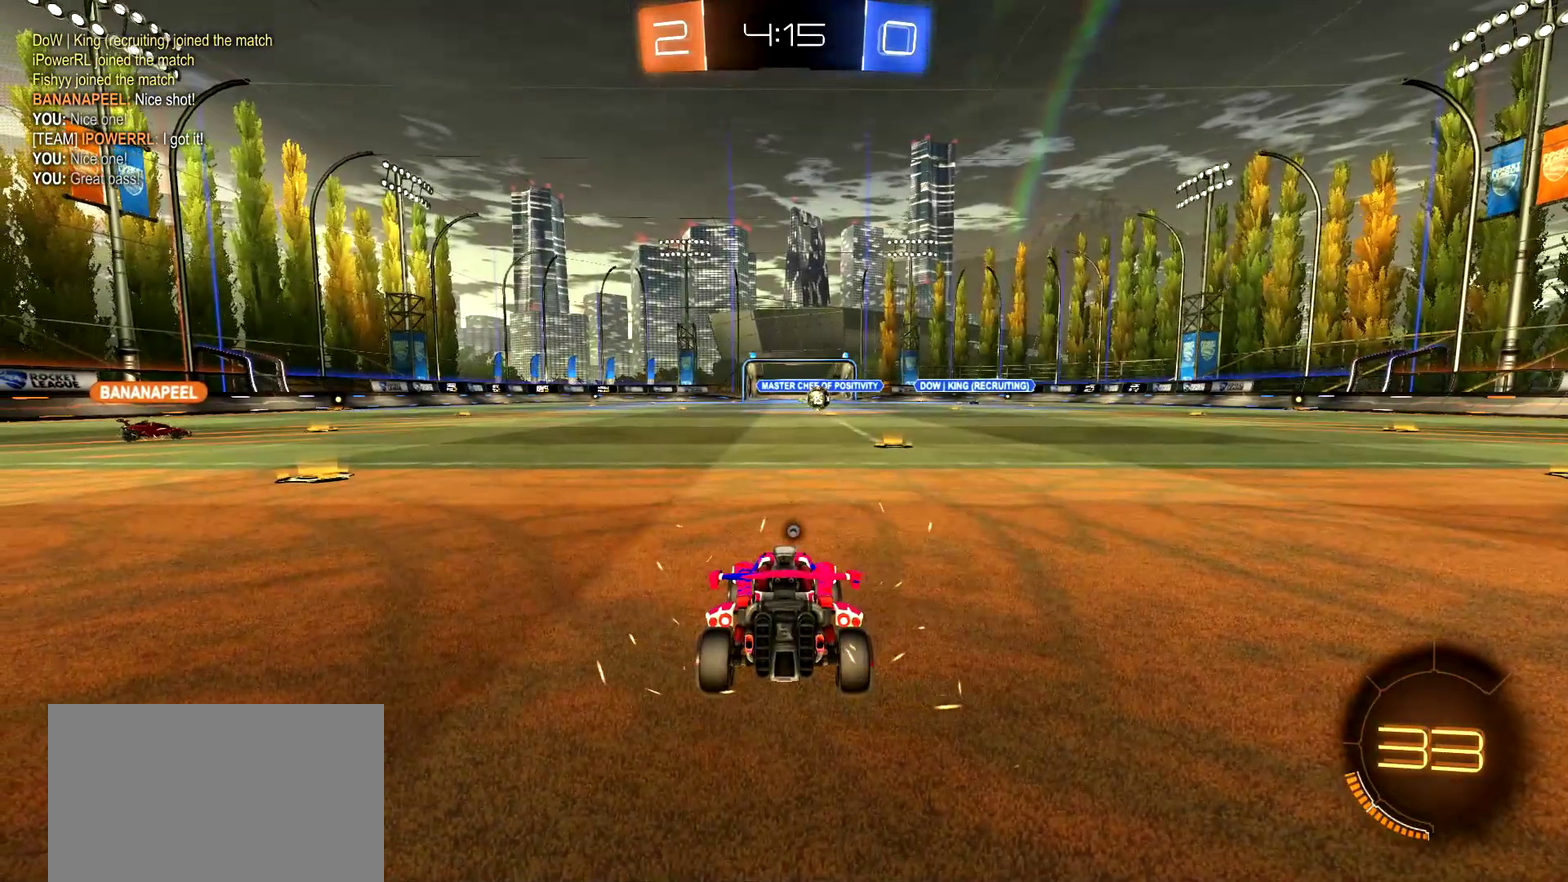
{"buttons": [], "left_stick": "center", "right_stick": "center", "events": [[151, "TRIANGLE", "down"], [201, "TRIANGLE", "up"]]}